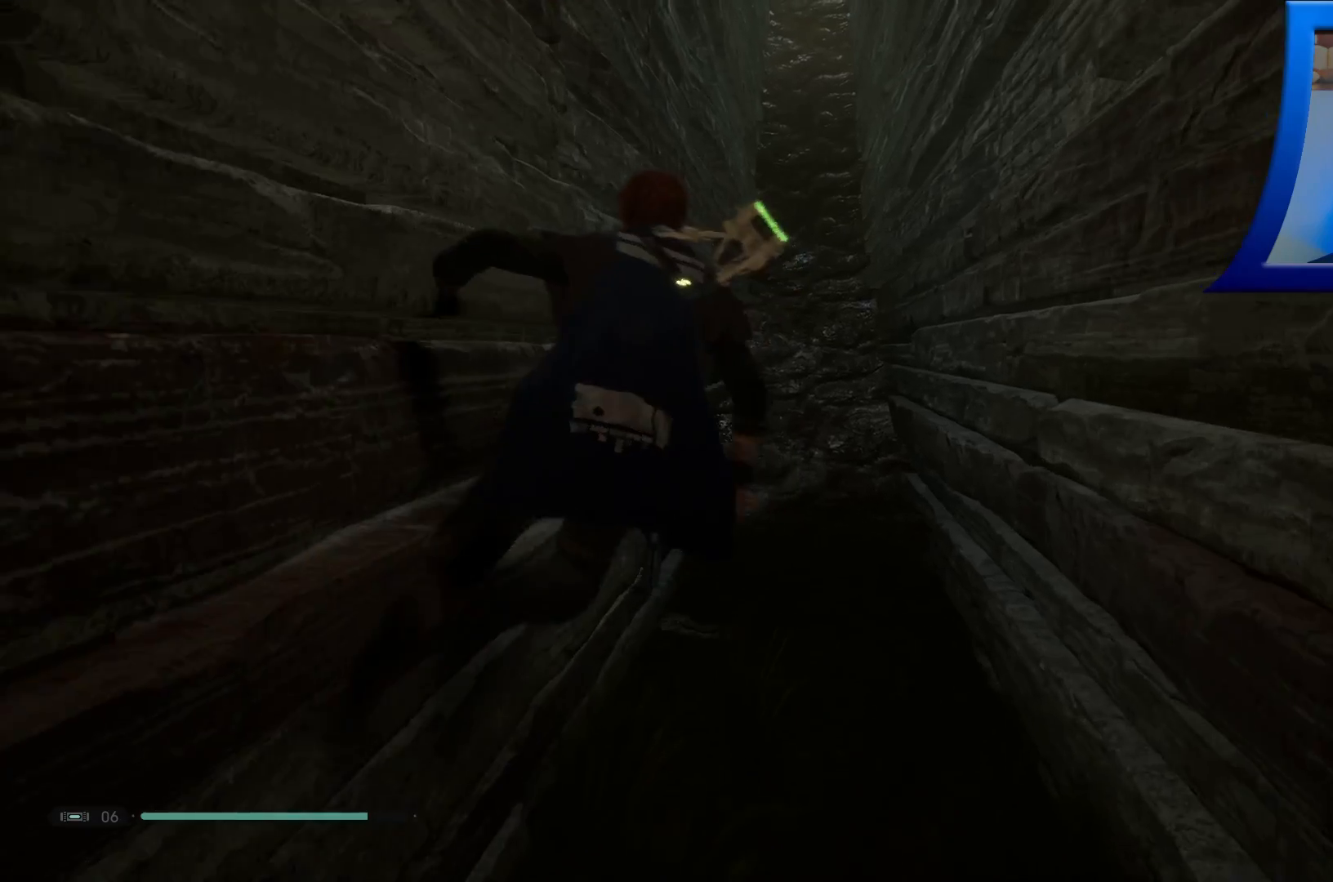
Gameplay with a controller (Xbox layout); each line is a JSON object with the inputs held at the frame after it. "events" lists button and stick changes between this image and that frame as [ms after this image, input, new state], when the widget could be followed in between.
{"buttons": ["A"], "left_stick": "up-right", "right_stick": "center", "events": [[183, "A", "down"], [217, "left_stick", "up-right"]]}
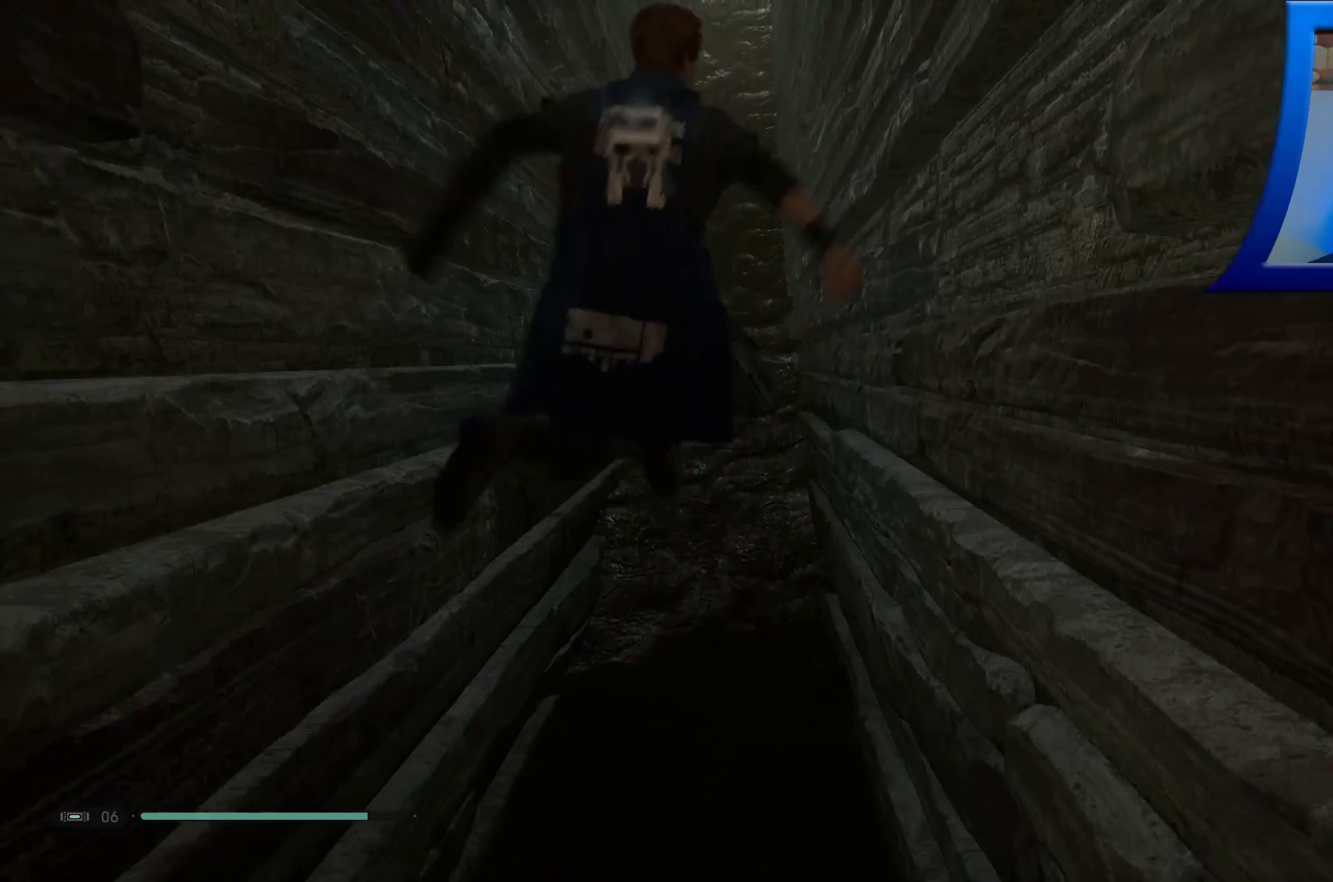
{"buttons": [], "left_stick": "up", "right_stick": "center", "events": [[383, "left_stick", "up"], [450, "A", "up"]]}
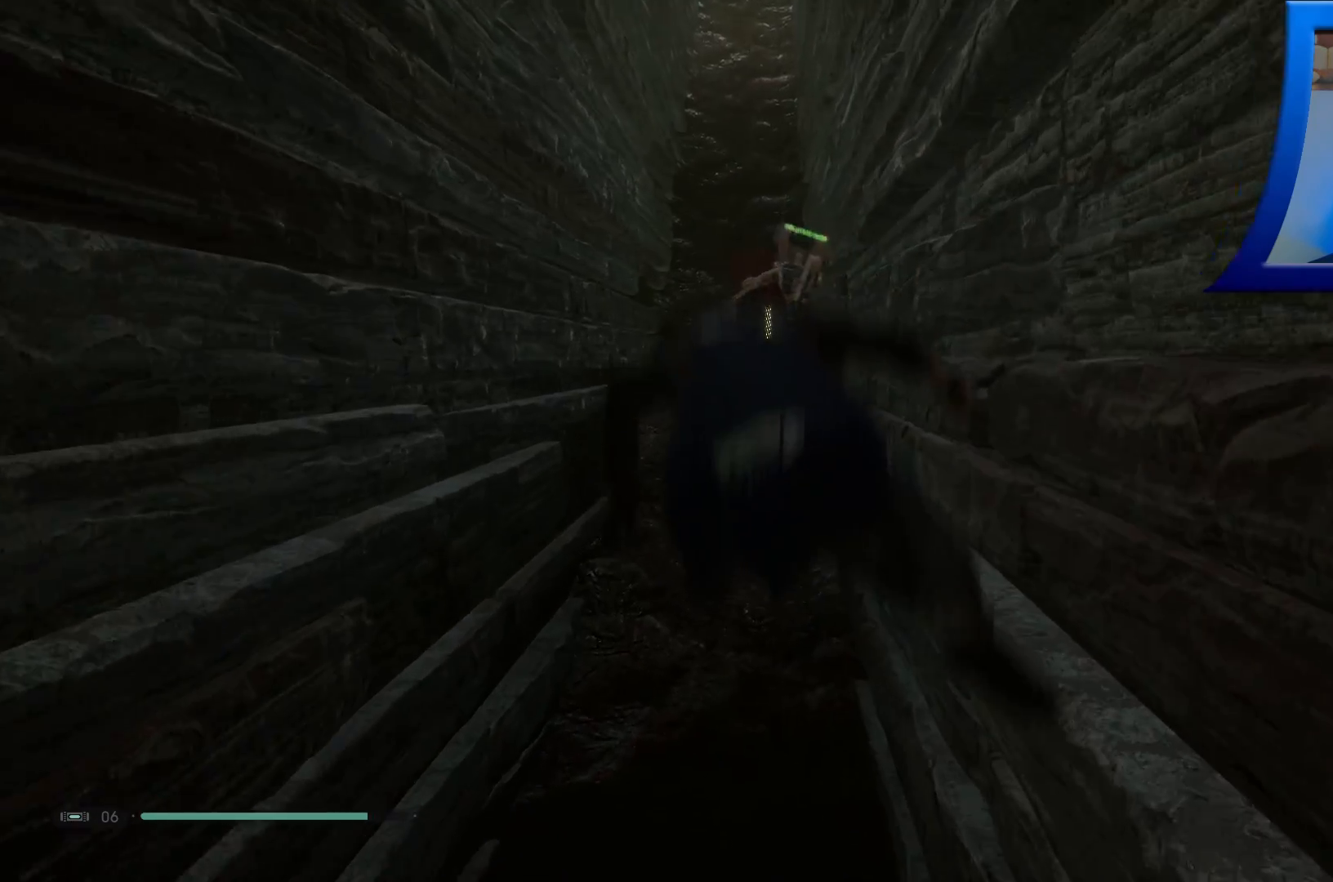
{"buttons": [], "left_stick": "up", "right_stick": "center", "events": []}
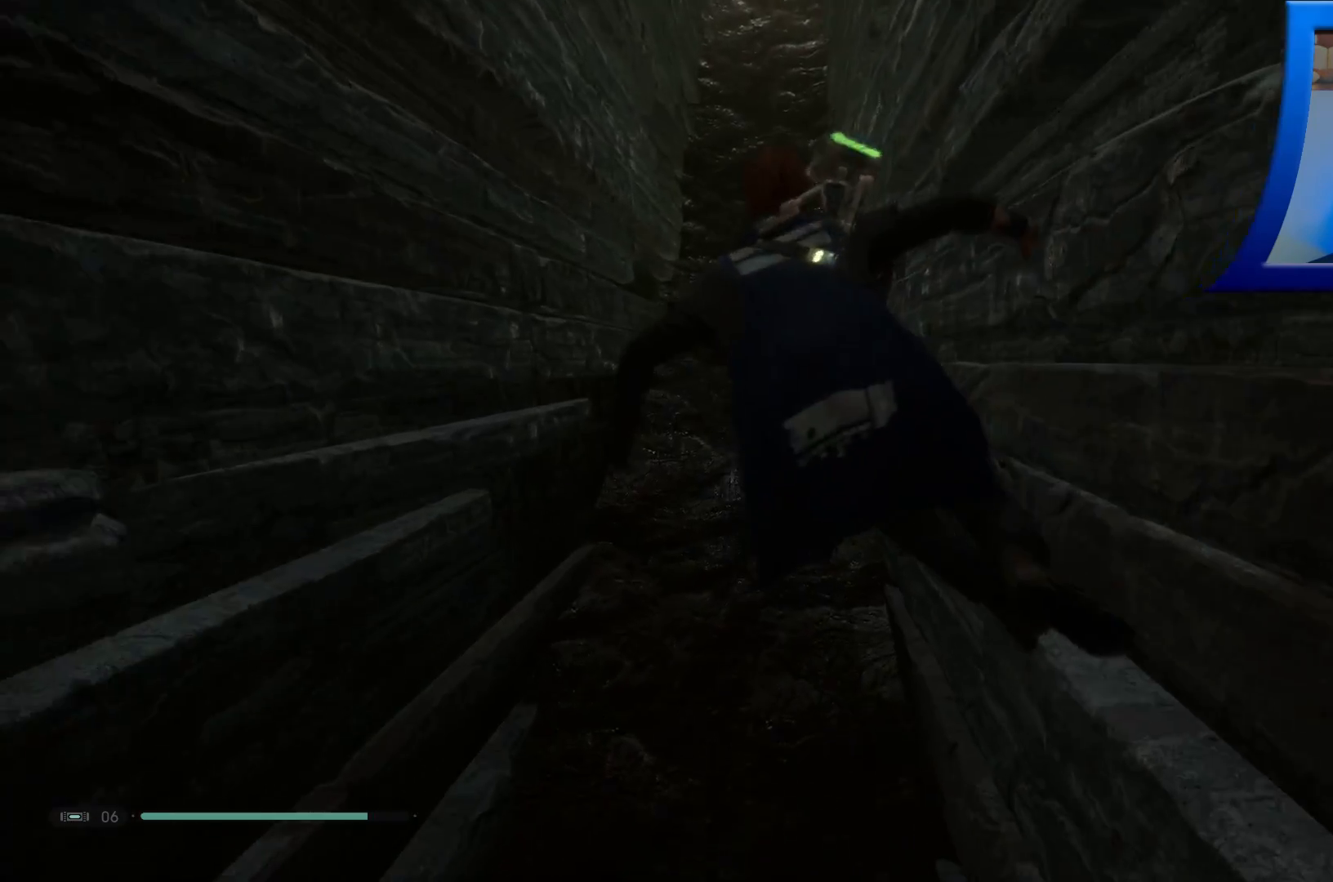
{"buttons": ["A"], "left_stick": "up-left", "right_stick": "center", "events": [[133, "A", "down"], [183, "left_stick", "up-left"]]}
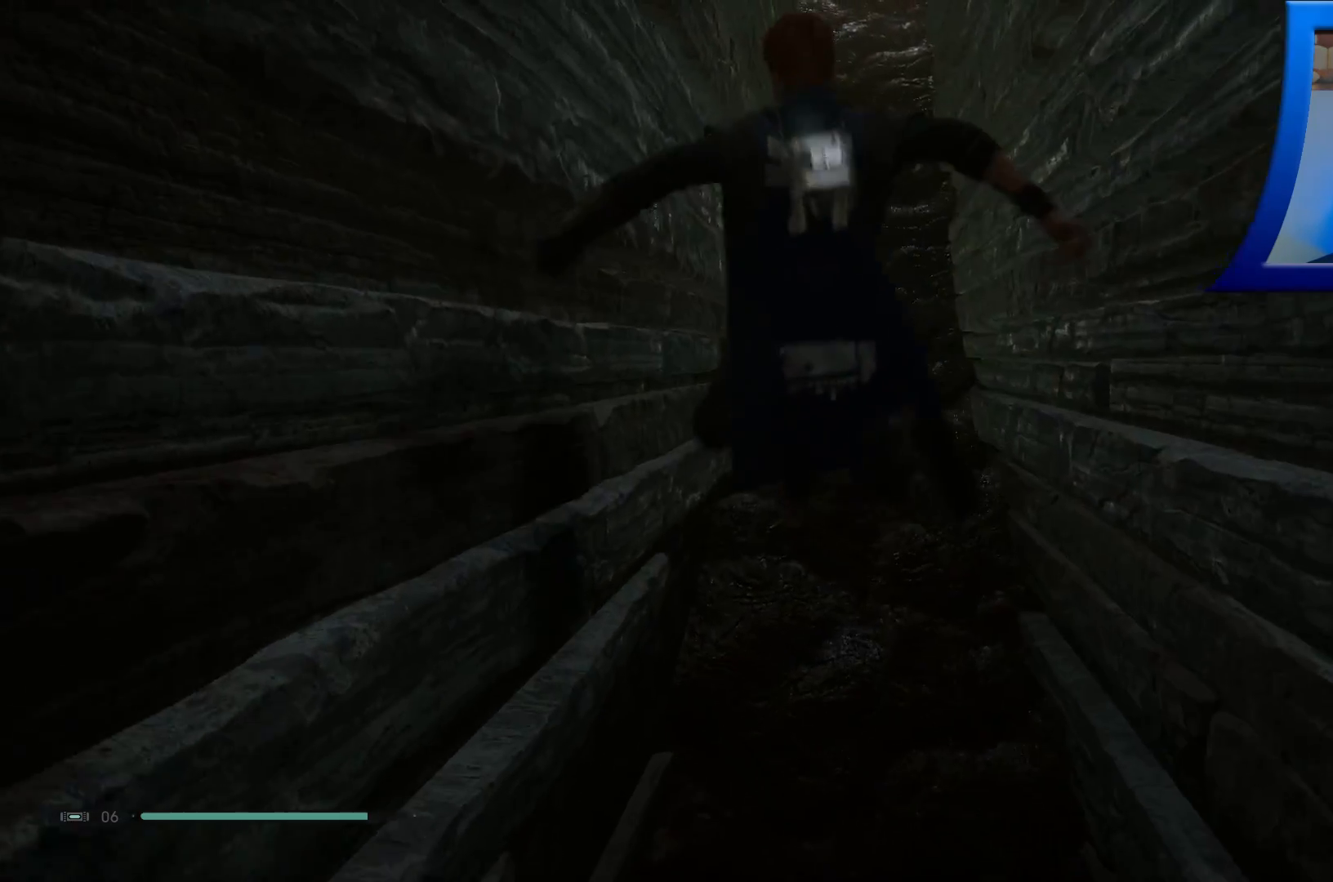
{"buttons": [], "left_stick": "up", "right_stick": "center", "events": [[233, "A", "up"], [400, "left_stick", "up"]]}
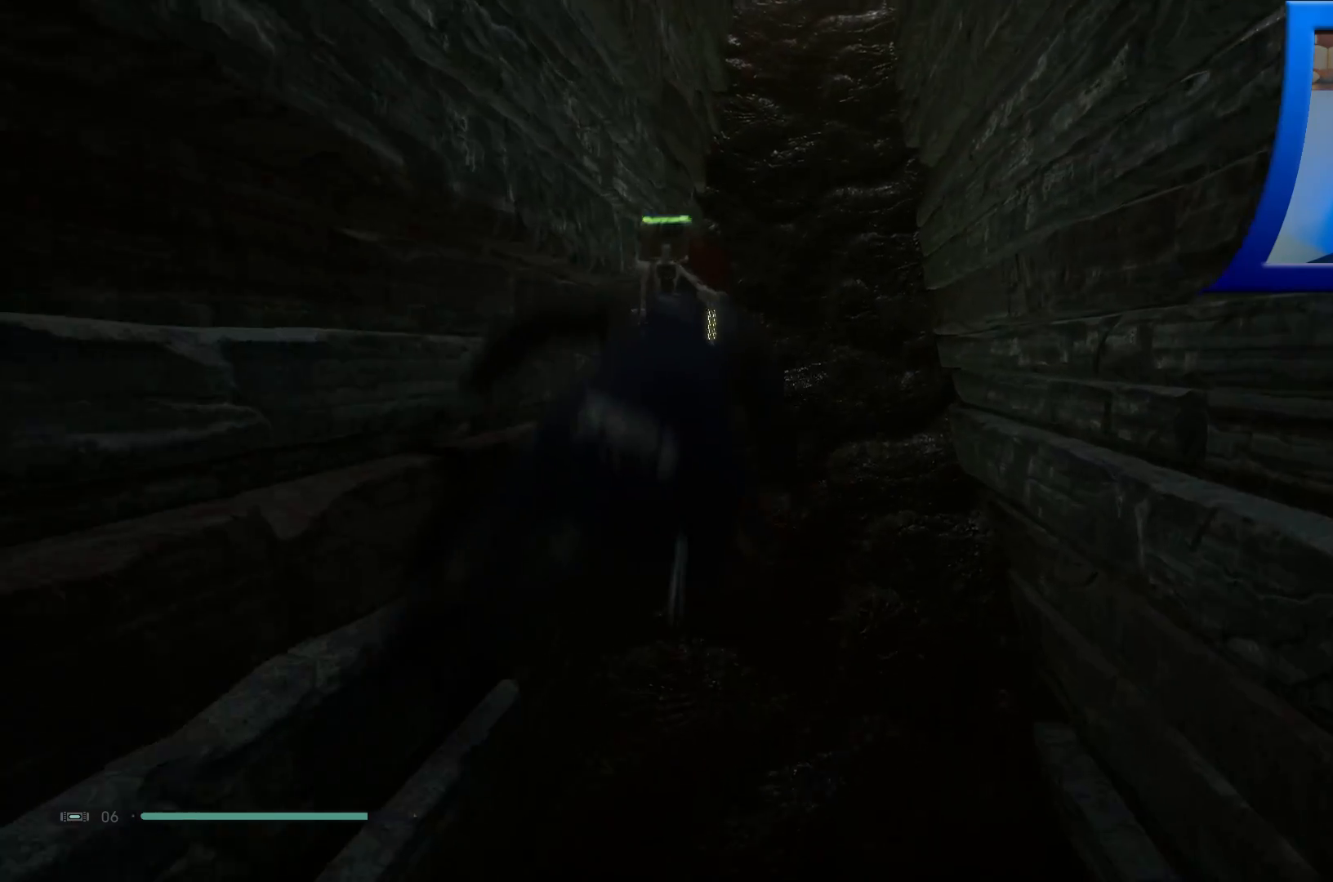
{"buttons": ["A"], "left_stick": "up-right", "right_stick": "center", "events": [[317, "A", "down"], [383, "left_stick", "up-right"]]}
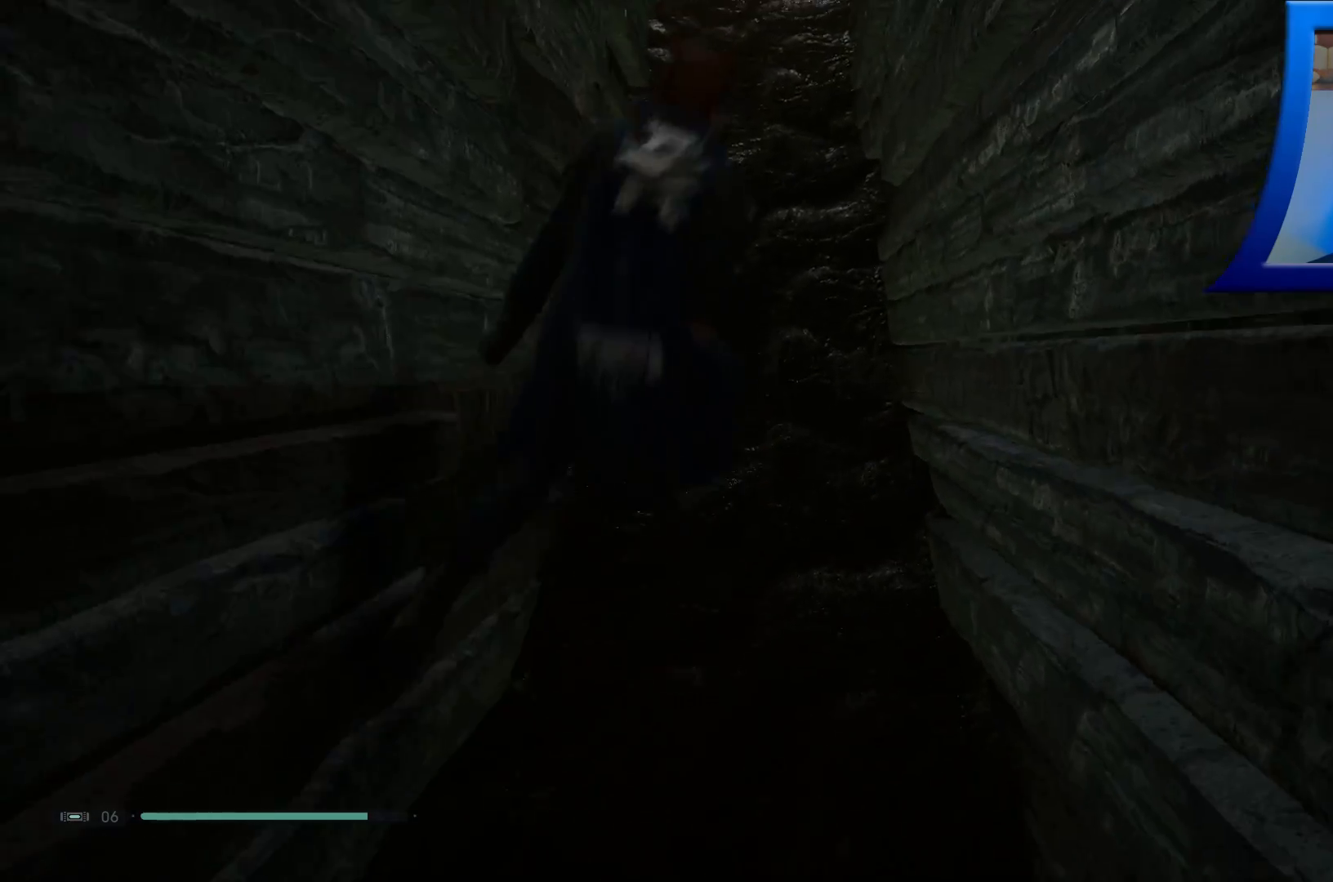
{"buttons": [], "left_stick": "up", "right_stick": "center", "events": [[317, "left_stick", "up"], [367, "A", "up"]]}
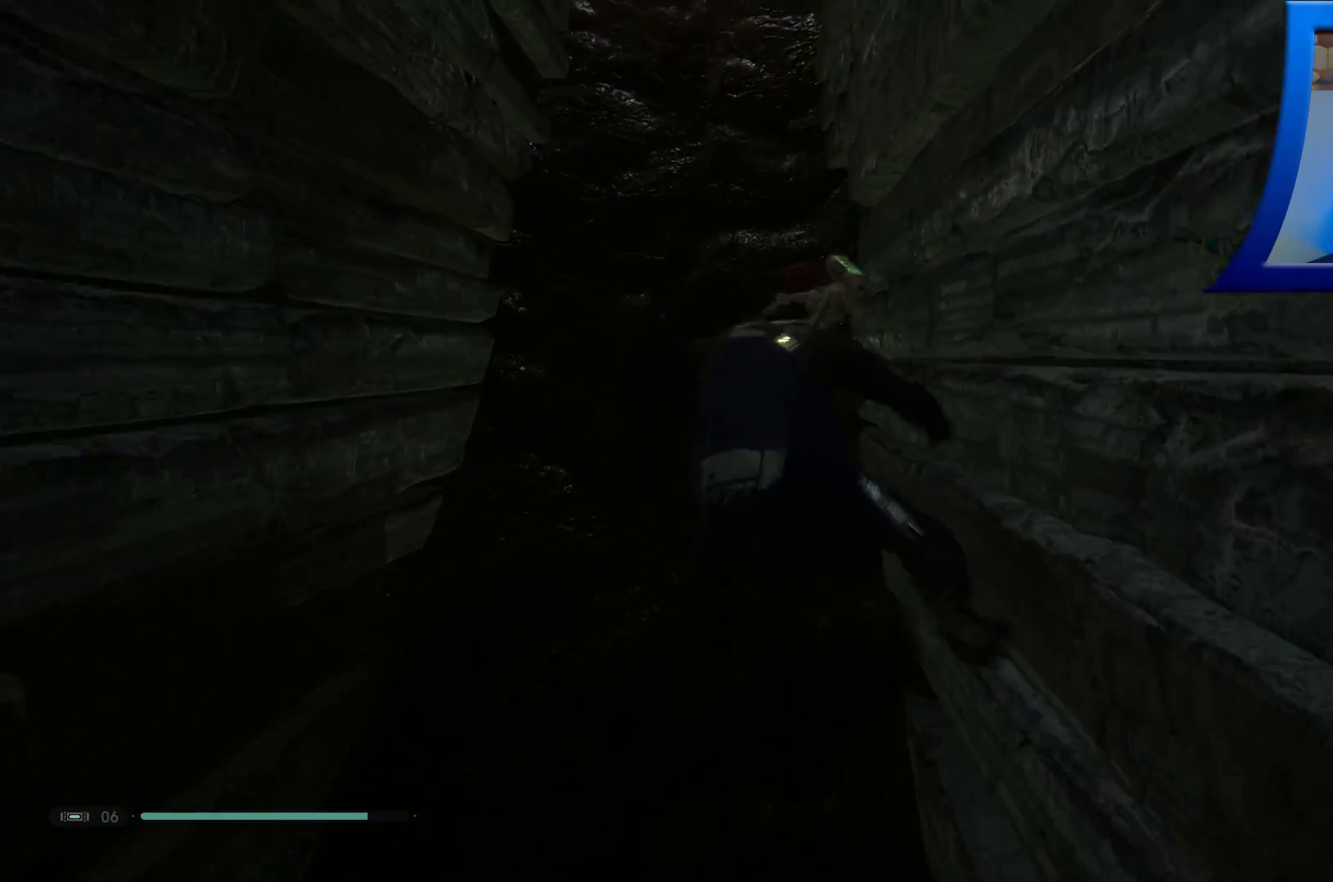
{"buttons": ["A"], "left_stick": "up", "right_stick": "center", "events": [[467, "A", "down"]]}
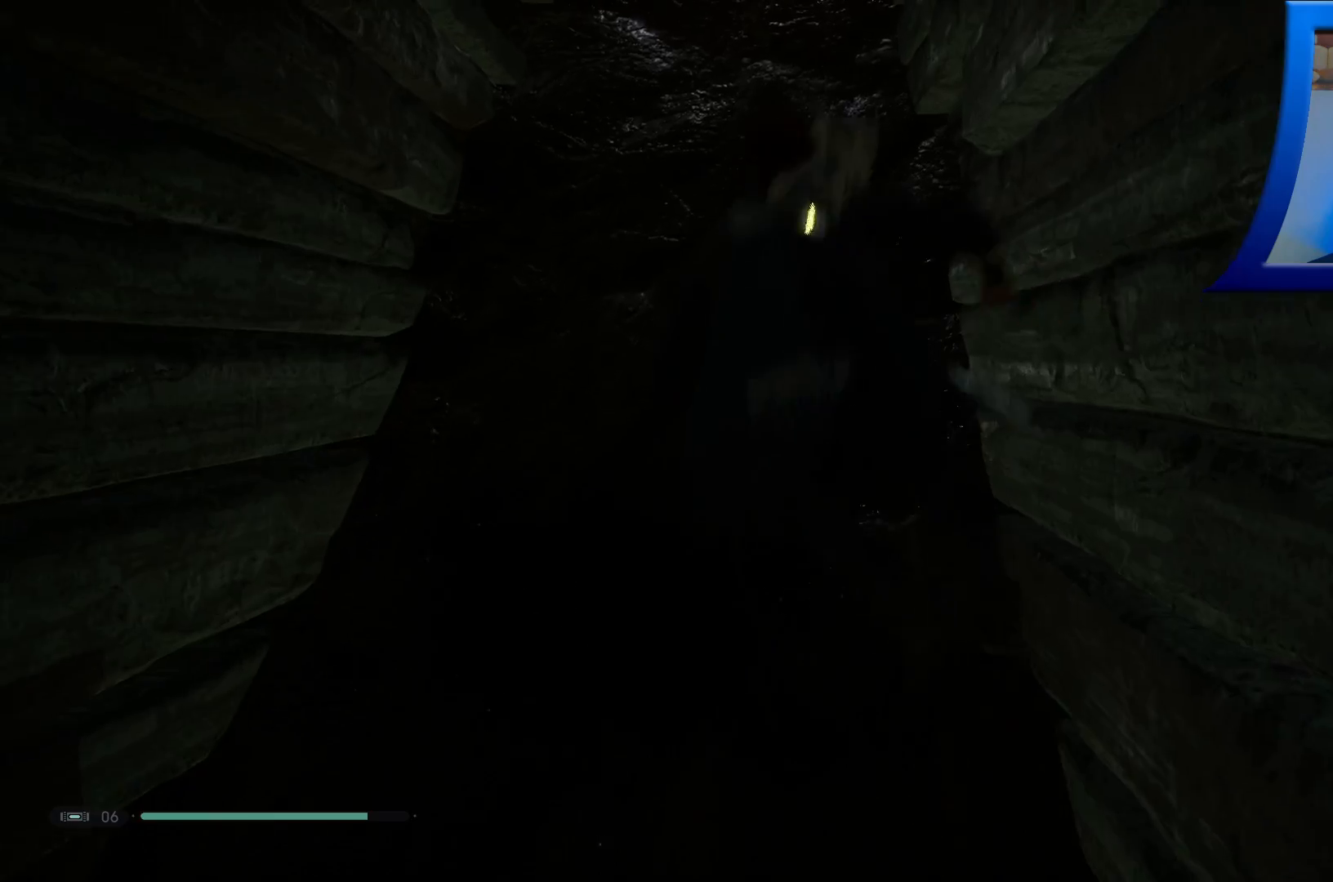
{"buttons": ["A"], "left_stick": "up-left", "right_stick": "center", "events": [[50, "left_stick", "up-left"]]}
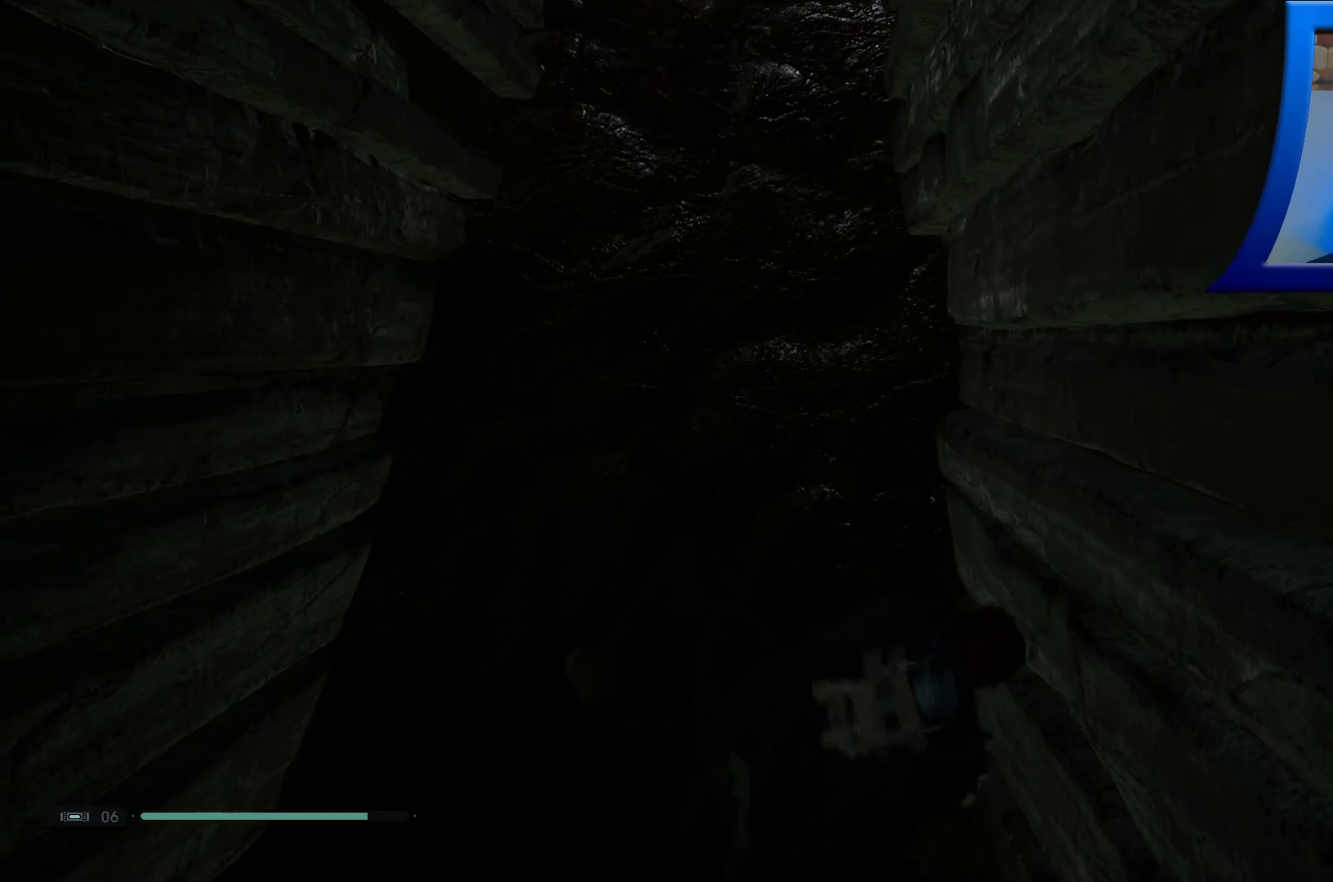
{"buttons": [], "left_stick": "up", "right_stick": "up", "events": [[33, "A", "up"], [133, "A", "down"], [300, "A", "up"], [450, "left_stick", "up"], [450, "right_stick", "up"]]}
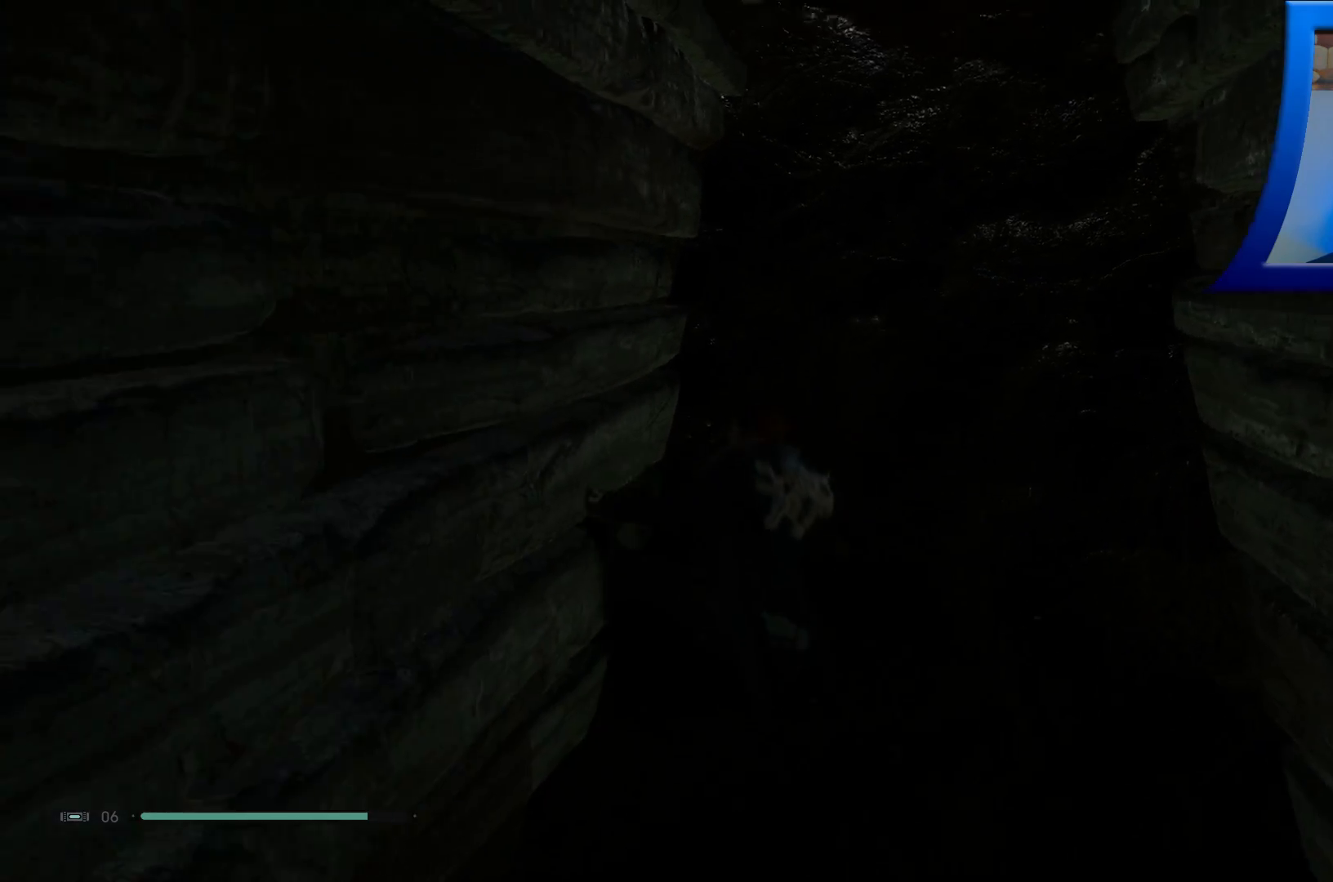
{"buttons": [], "left_stick": "up-right", "right_stick": "right", "events": [[217, "left_stick", "up-right"], [417, "right_stick", "center"], [483, "right_stick", "right"]]}
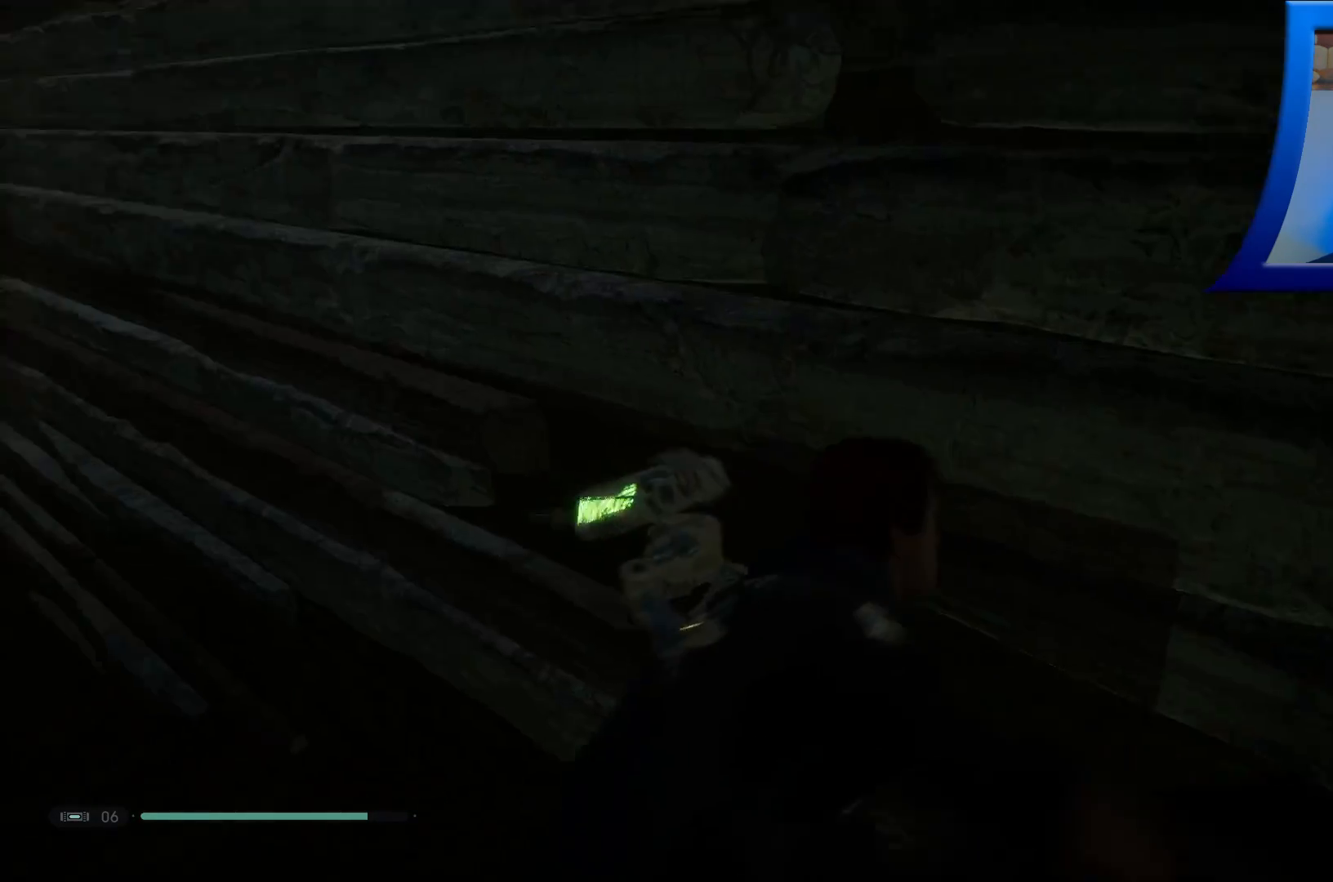
{"buttons": [], "left_stick": "up", "right_stick": "up-left", "events": [[150, "left_stick", "right"], [167, "right_stick", "up-right"], [317, "left_stick", "center"], [350, "right_stick", "left"], [483, "right_stick", "up-left"], [500, "left_stick", "up"]]}
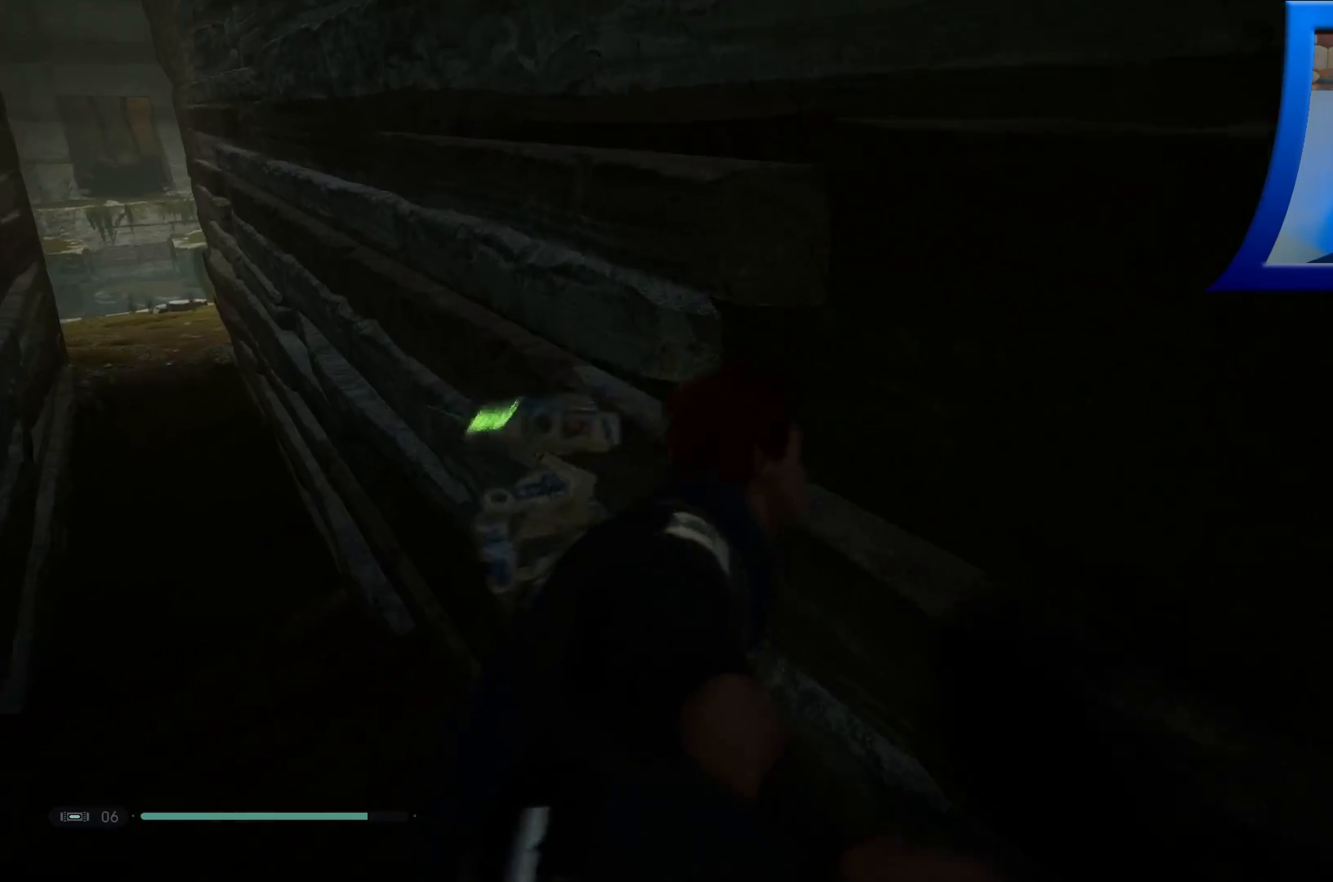
{"buttons": [], "left_stick": "up-left", "right_stick": "up-left", "events": [[250, "right_stick", "left"], [300, "left_stick", "up-left"], [417, "right_stick", "up-left"]]}
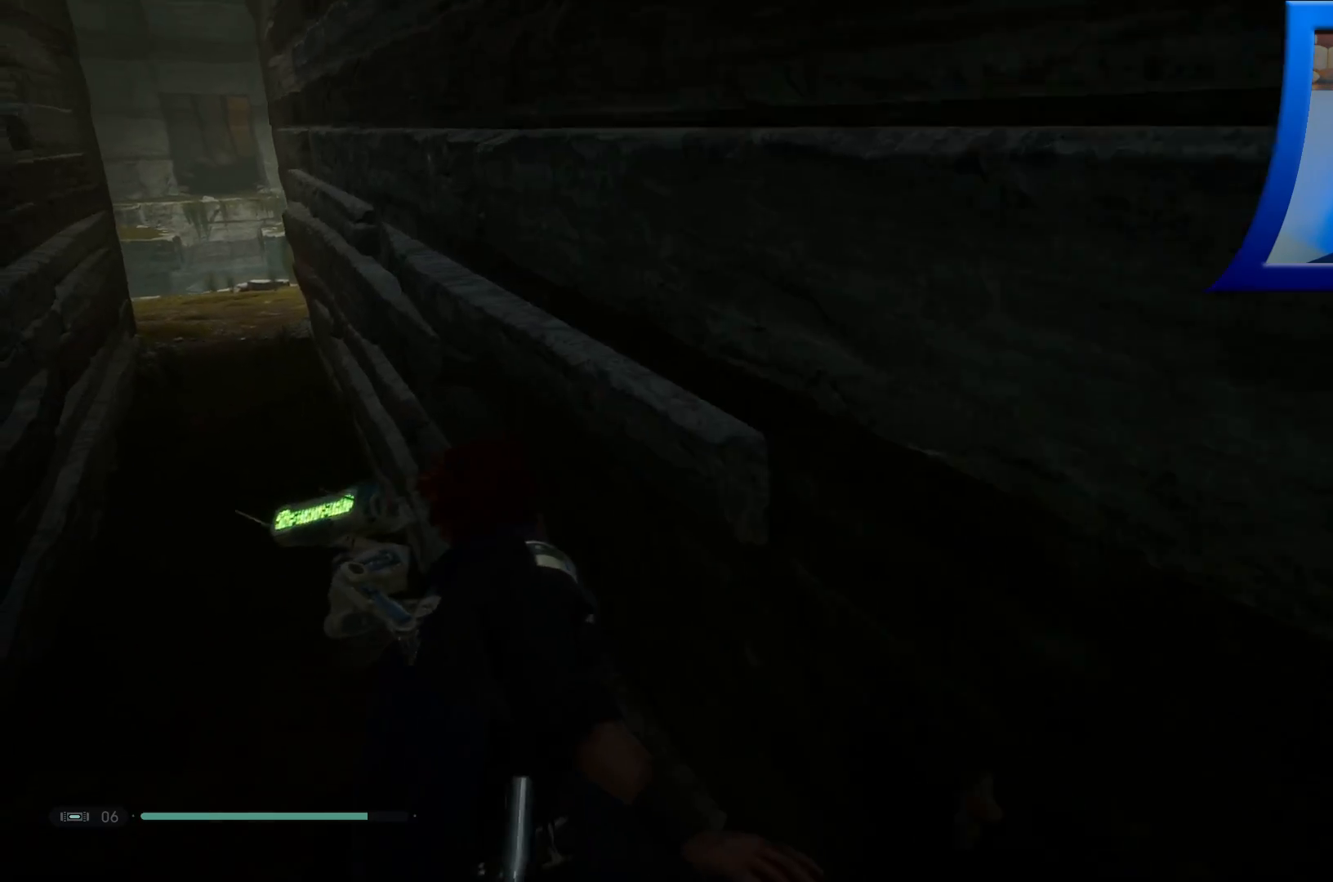
{"buttons": [], "left_stick": "up-left", "right_stick": "up-left", "events": [[250, "right_stick", "left"], [483, "right_stick", "up-left"]]}
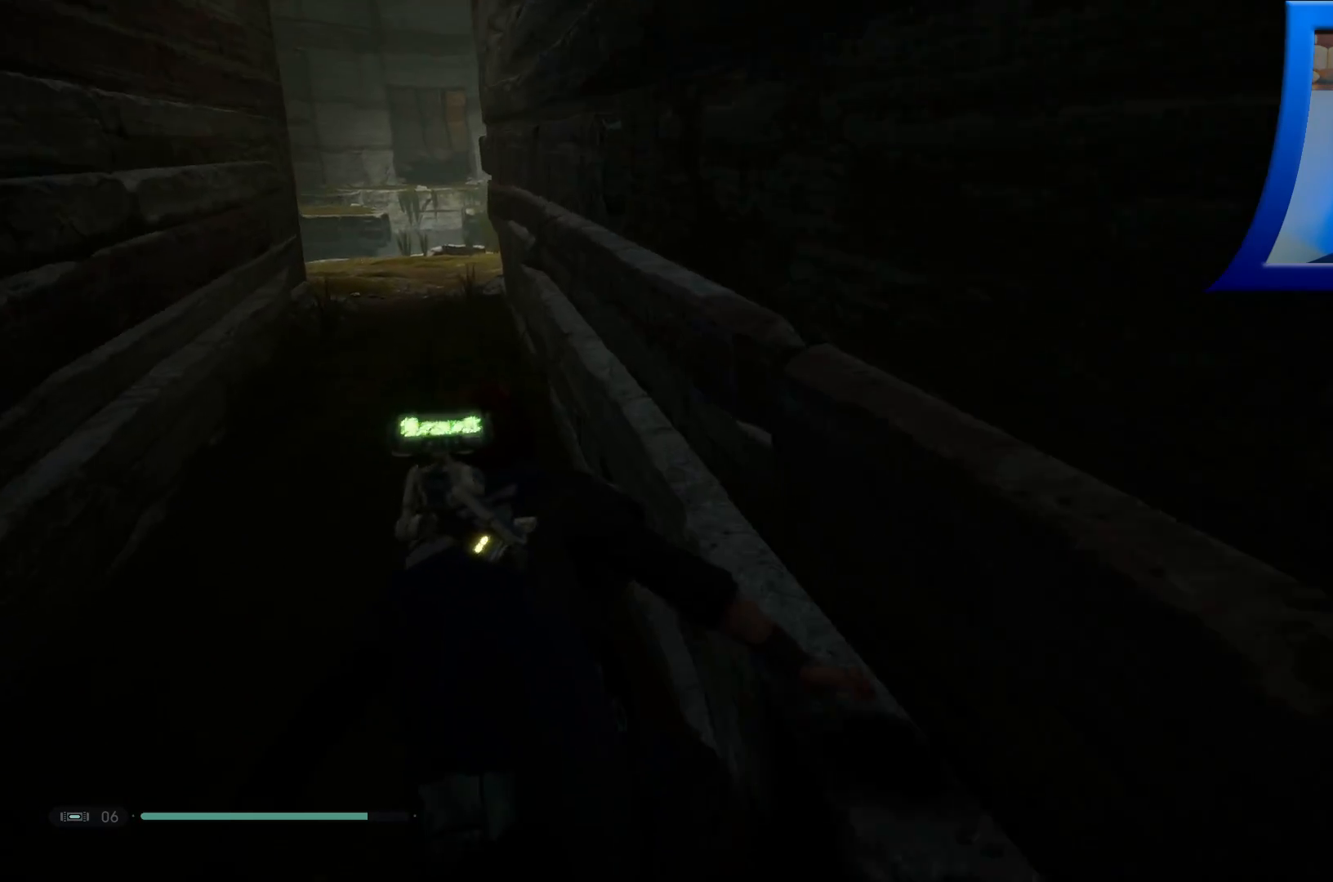
{"buttons": [], "left_stick": "up", "right_stick": "up-left", "events": [[50, "left_stick", "up"]]}
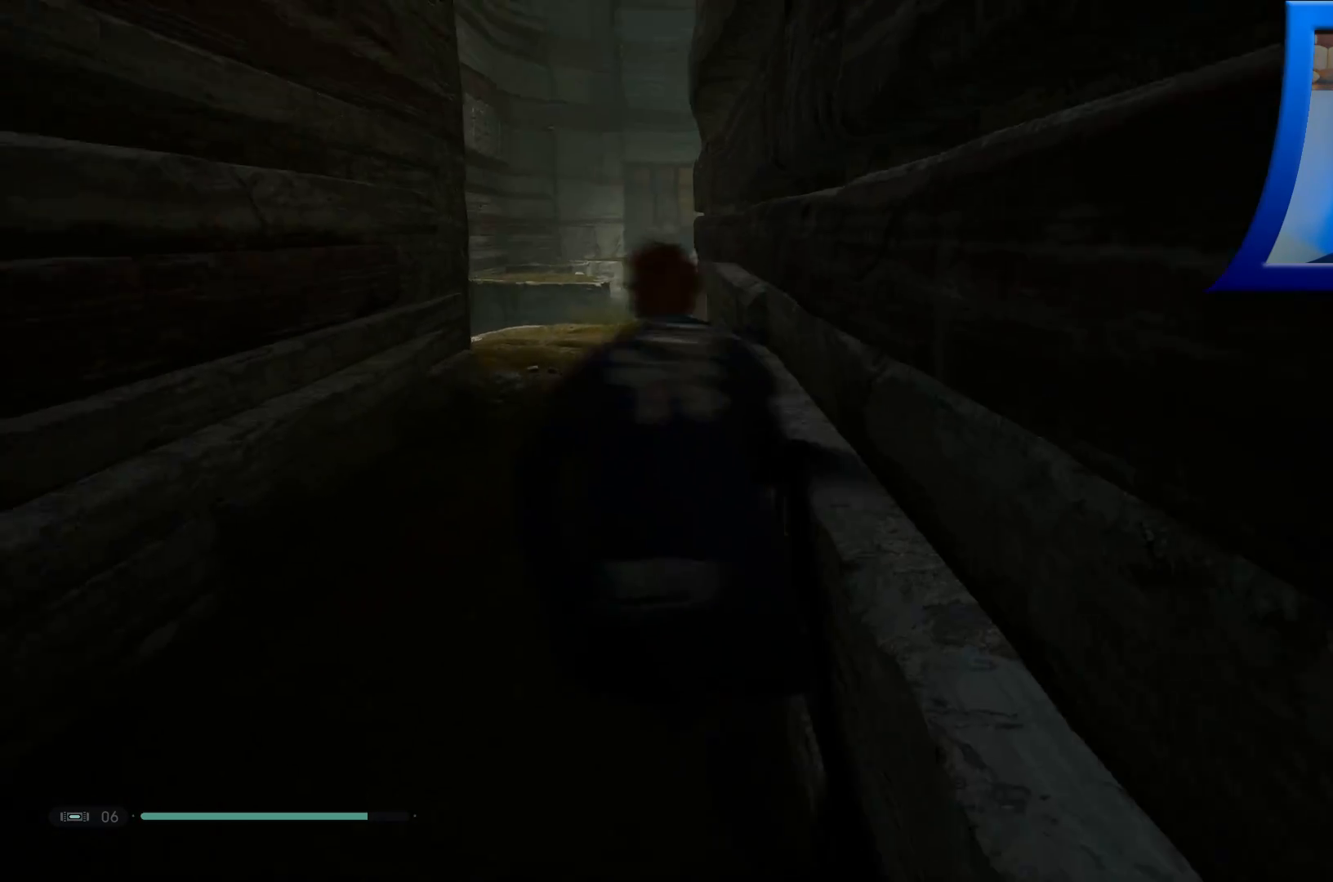
{"buttons": [], "left_stick": "up", "right_stick": "center", "events": [[33, "L3", "down"], [167, "right_stick", "up"], [183, "L3", "up"], [400, "right_stick", "center"]]}
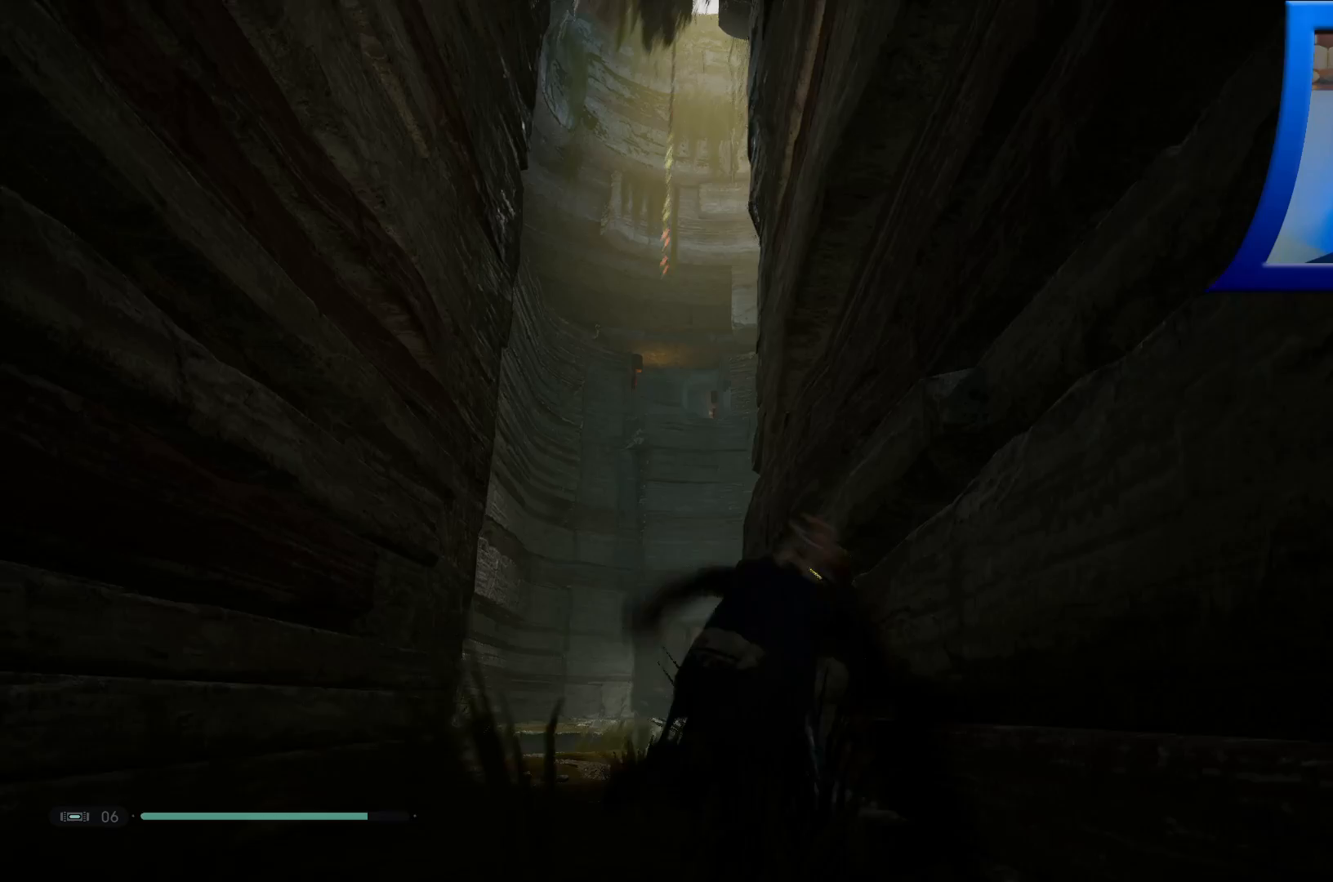
{"buttons": [], "left_stick": "up", "right_stick": "up", "events": [[433, "right_stick", "up"]]}
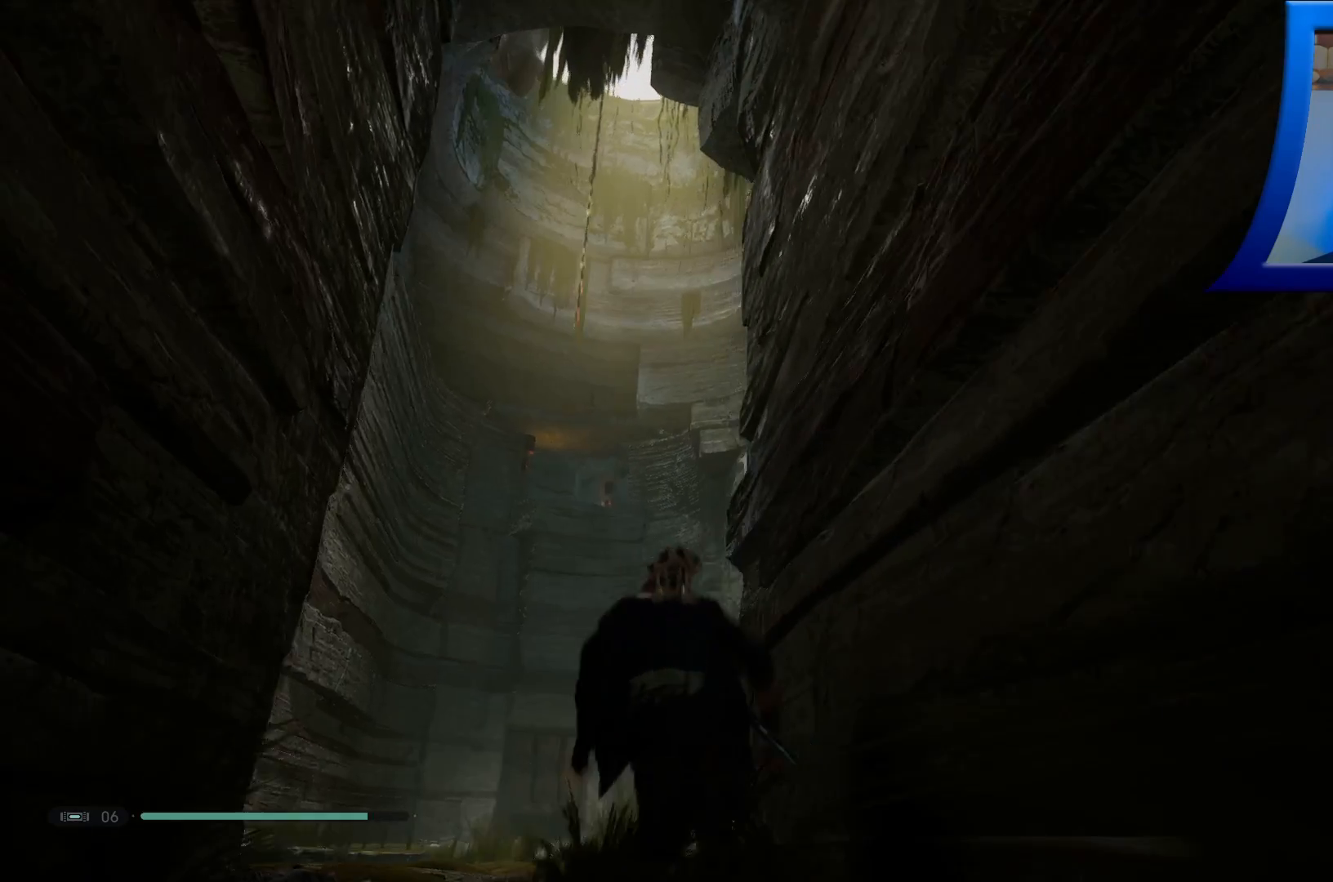
{"buttons": [], "left_stick": "up", "right_stick": "center", "events": [[100, "right_stick", "up-left"], [350, "right_stick", "center"]]}
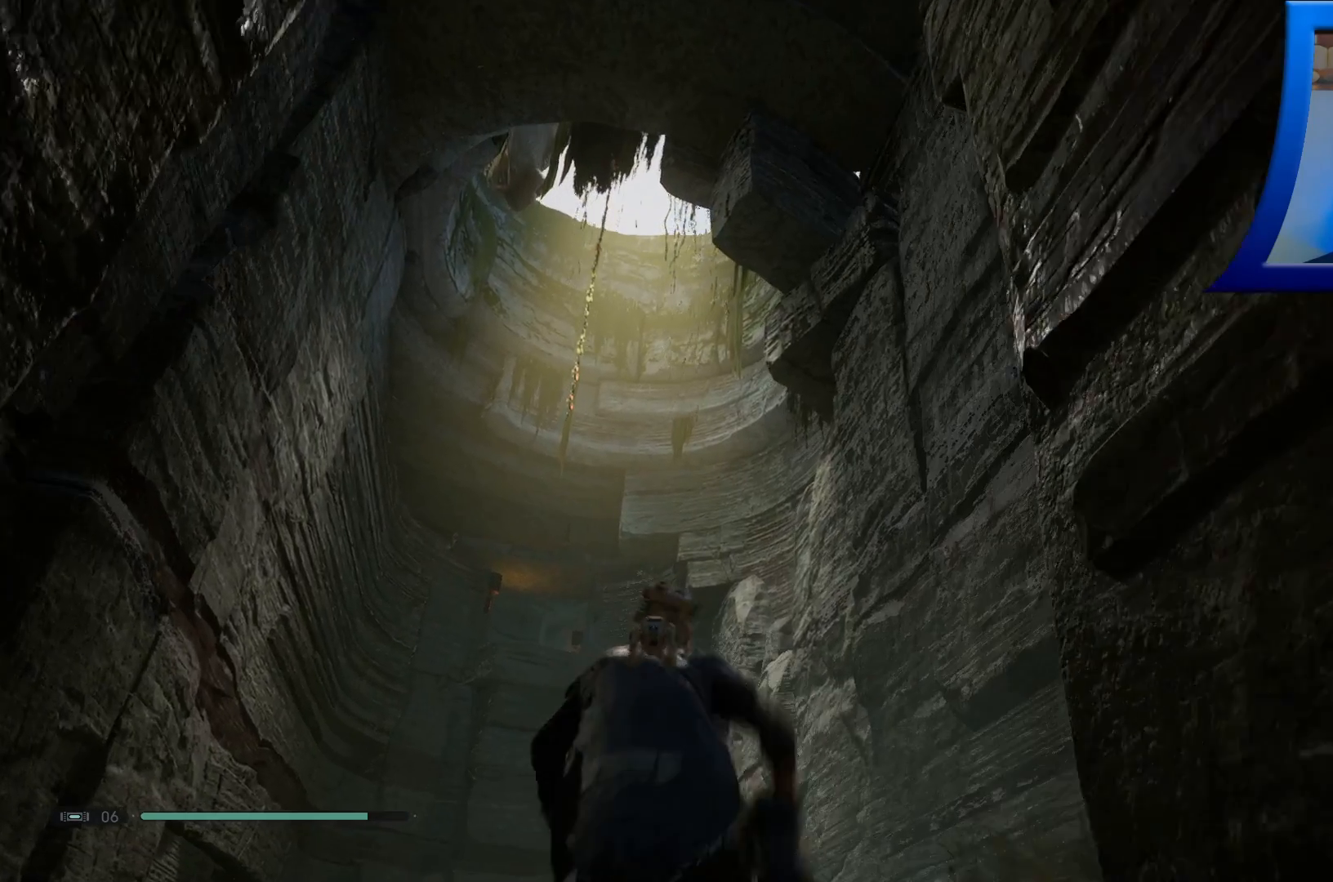
{"buttons": [], "left_stick": "up", "right_stick": "down-left", "events": [[117, "left_stick", "center"], [250, "right_stick", "up-left"], [300, "right_stick", "up"], [417, "right_stick", "left"], [433, "left_stick", "up"], [467, "right_stick", "down-left"]]}
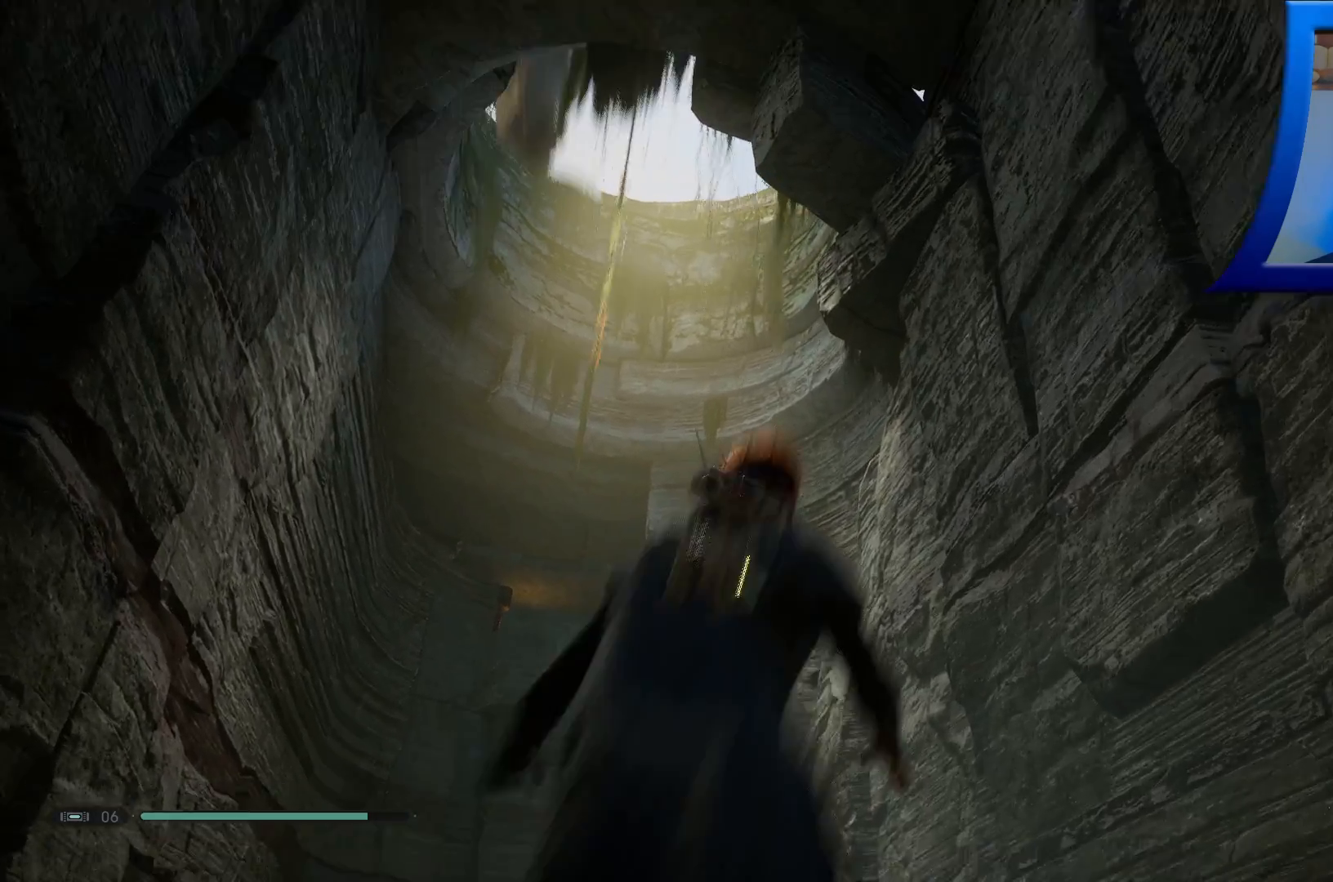
{"buttons": [], "left_stick": "center", "right_stick": "center", "events": [[67, "right_stick", "center"], [133, "left_stick", "center"]]}
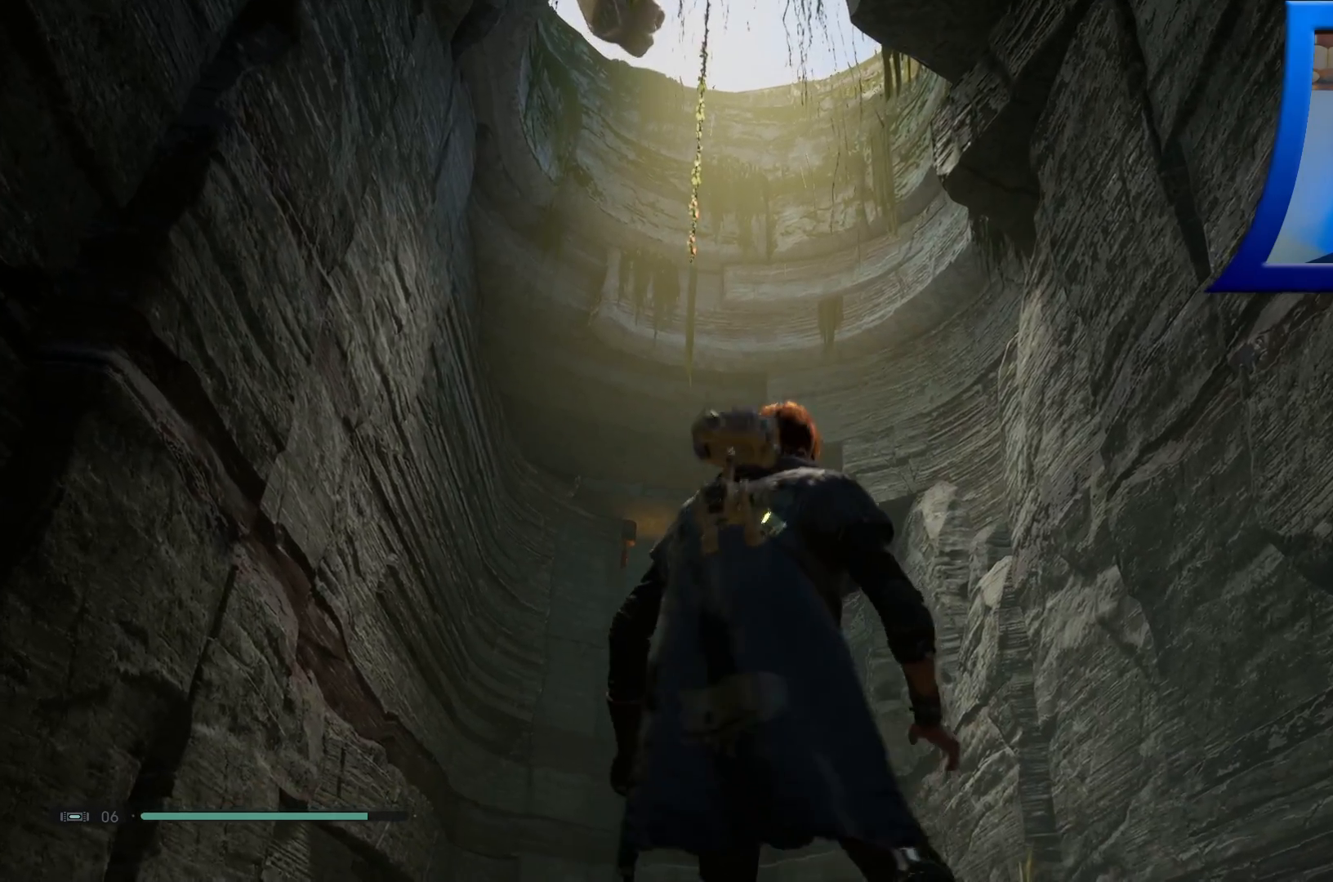
{"buttons": [], "left_stick": "center", "right_stick": "center", "events": [[150, "right_stick", "down"], [400, "right_stick", "center"]]}
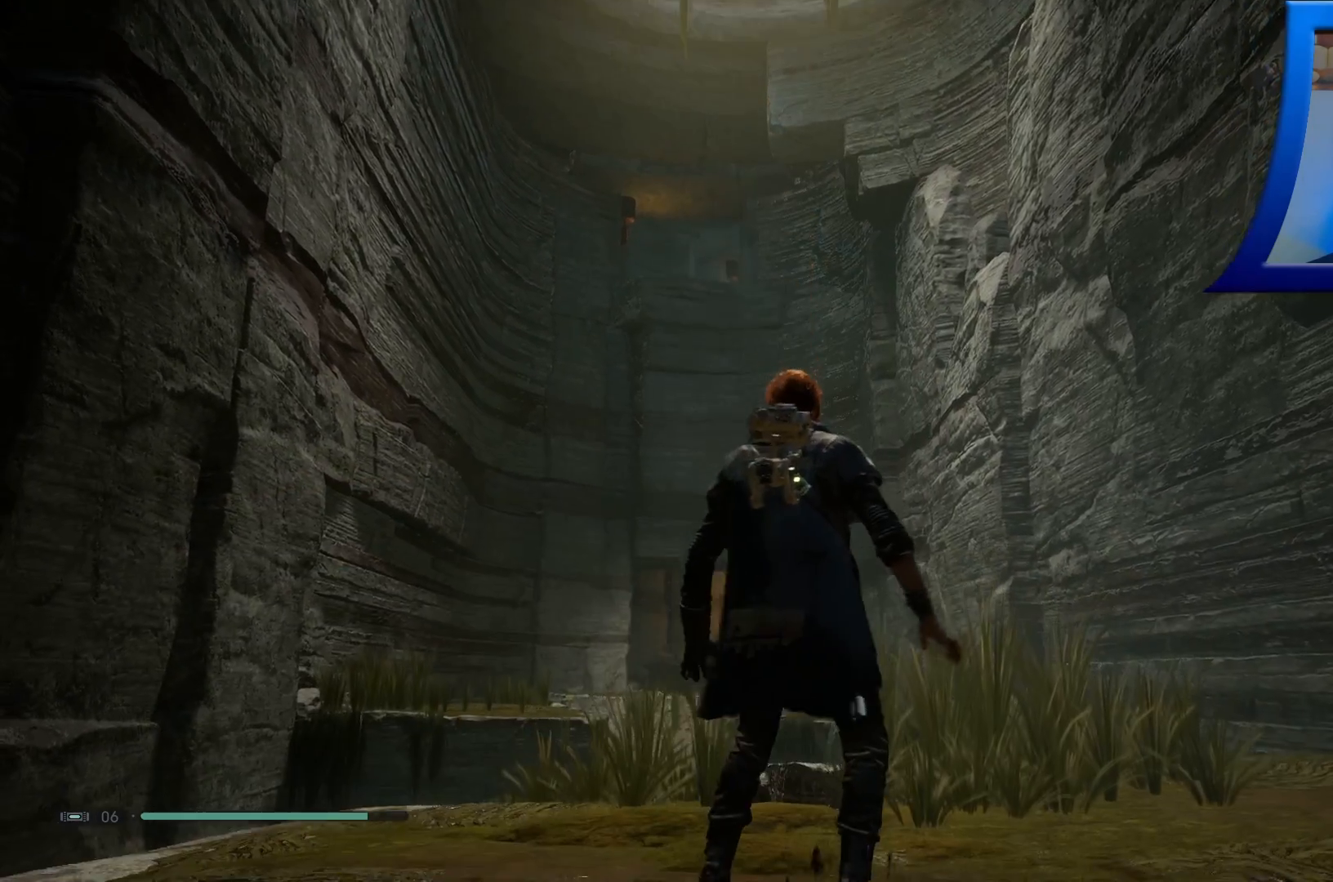
{"buttons": [], "left_stick": "center", "right_stick": "center", "events": []}
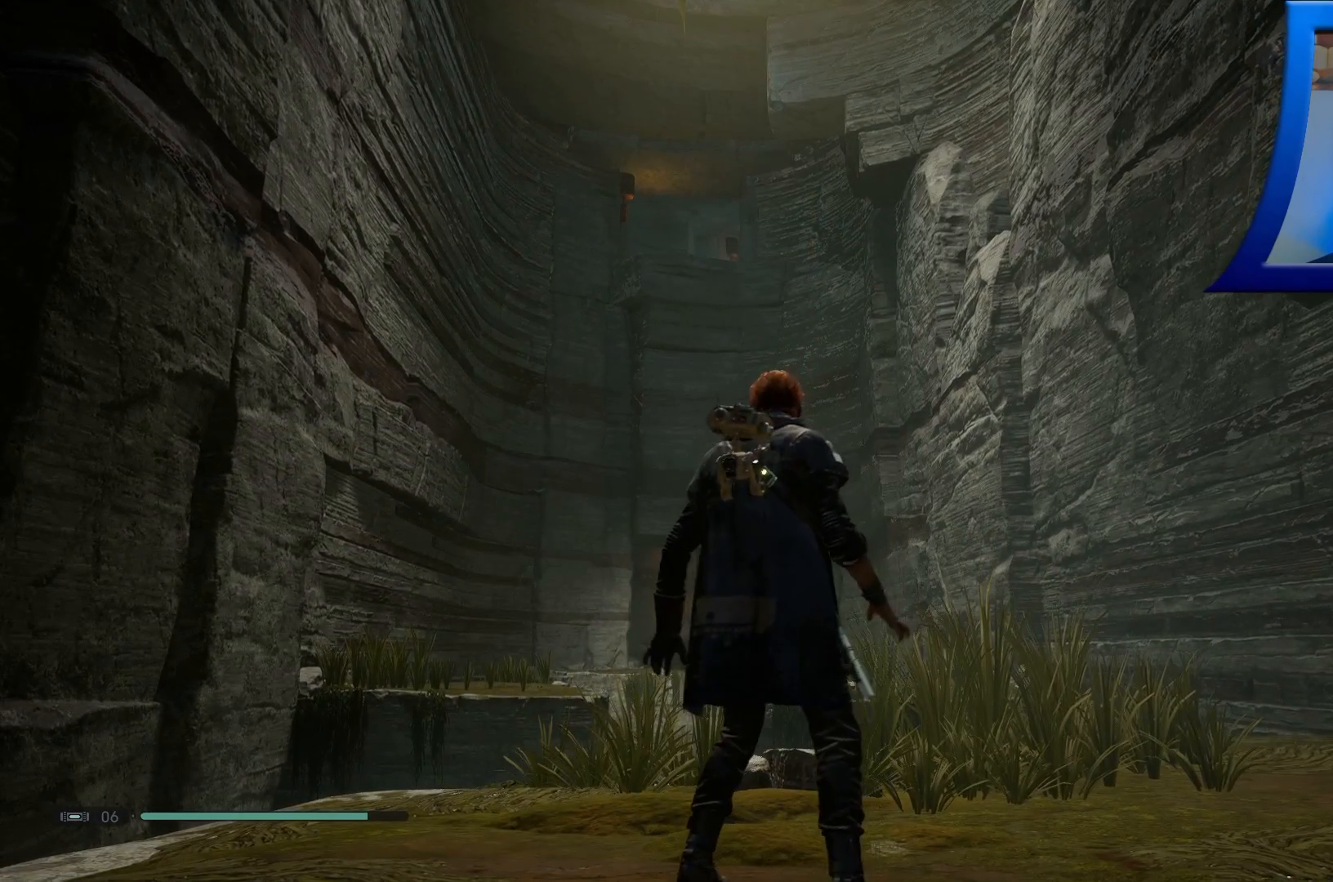
{"buttons": [], "left_stick": "center", "right_stick": "up", "events": [[467, "right_stick", "up"]]}
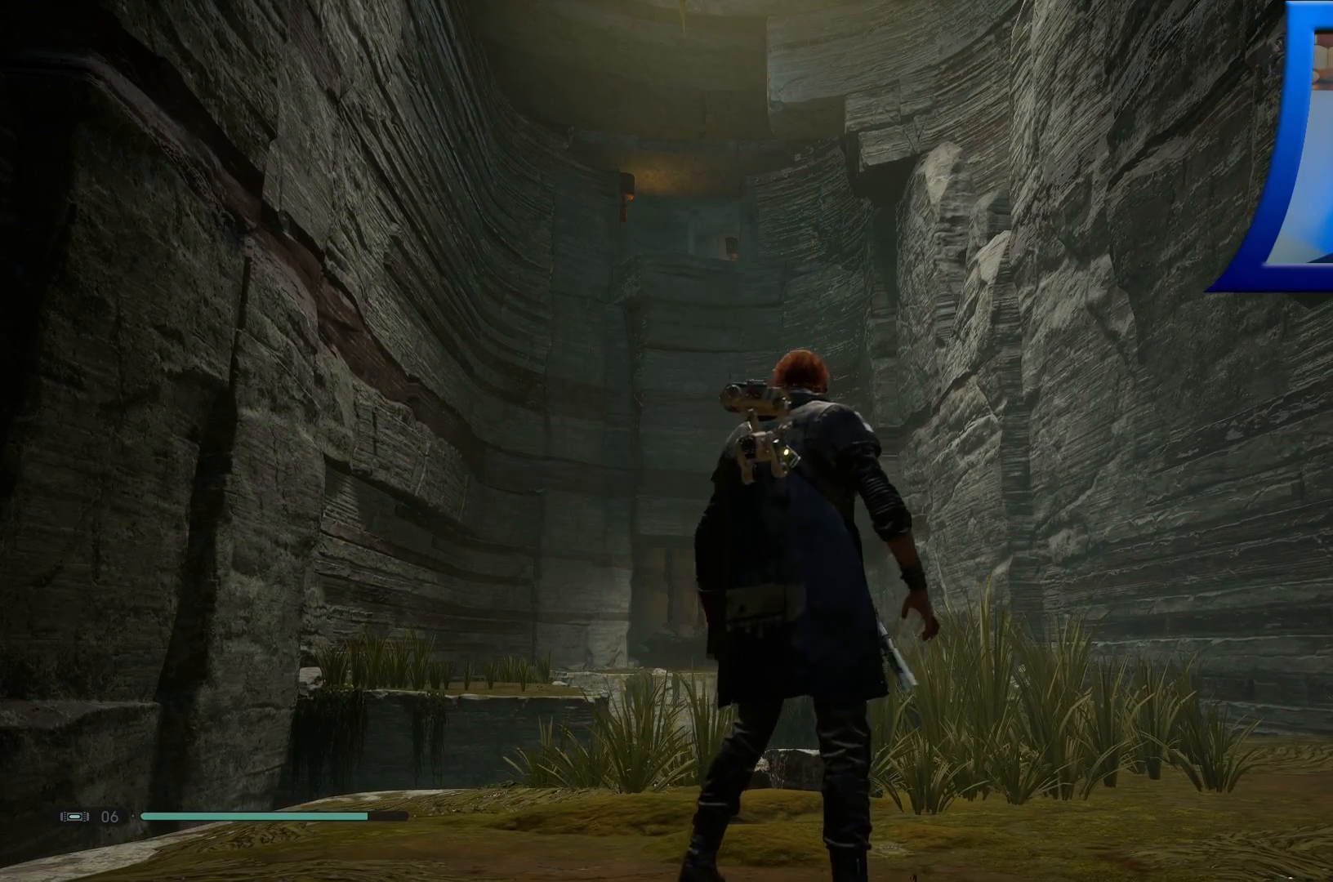
{"buttons": [], "left_stick": "center", "right_stick": "up-left", "events": [[100, "right_stick", "center"], [400, "right_stick", "up-left"]]}
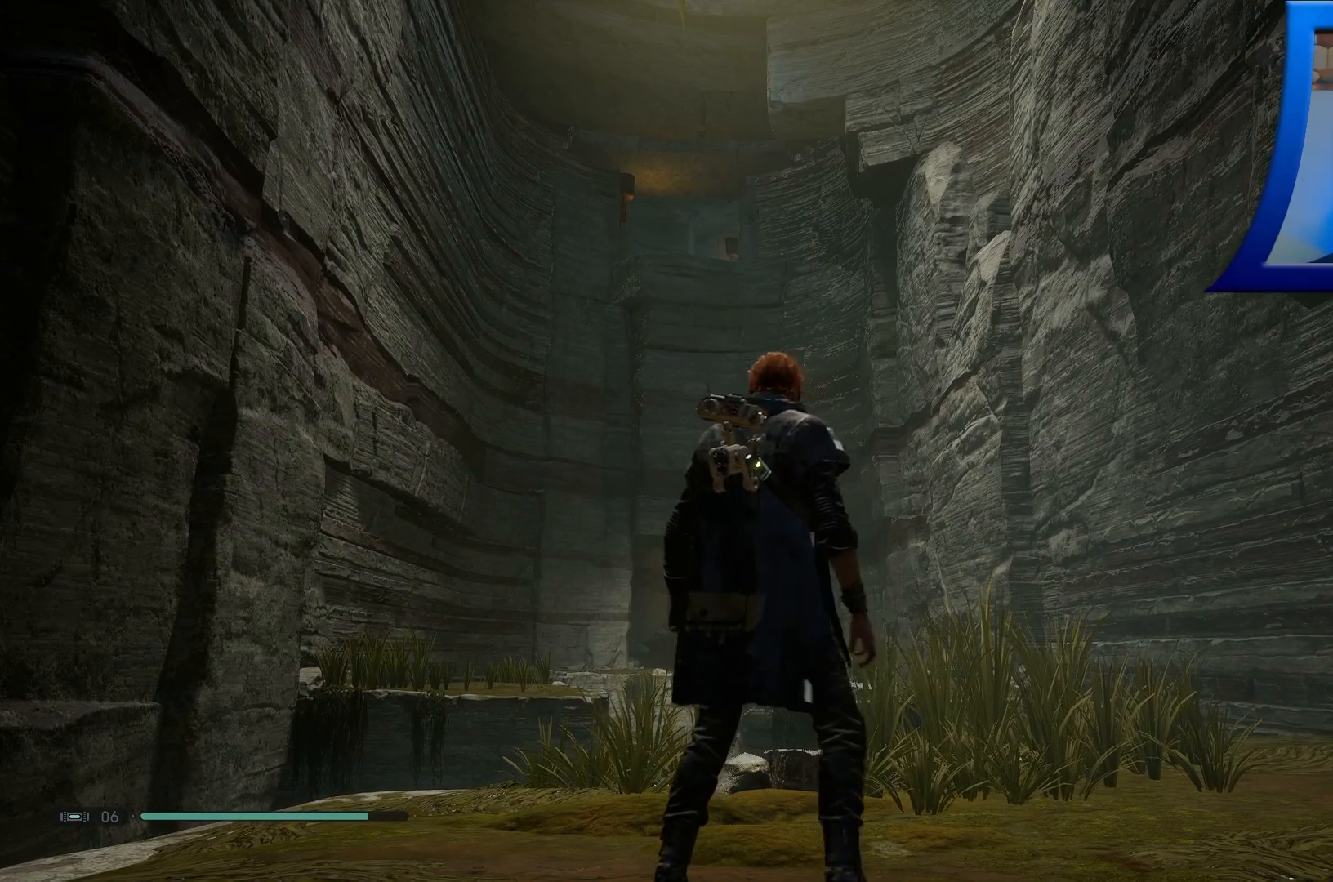
{"buttons": [], "left_stick": "up-right", "right_stick": "up", "events": [[33, "right_stick", "center"], [450, "right_stick", "up"], [500, "left_stick", "up-right"]]}
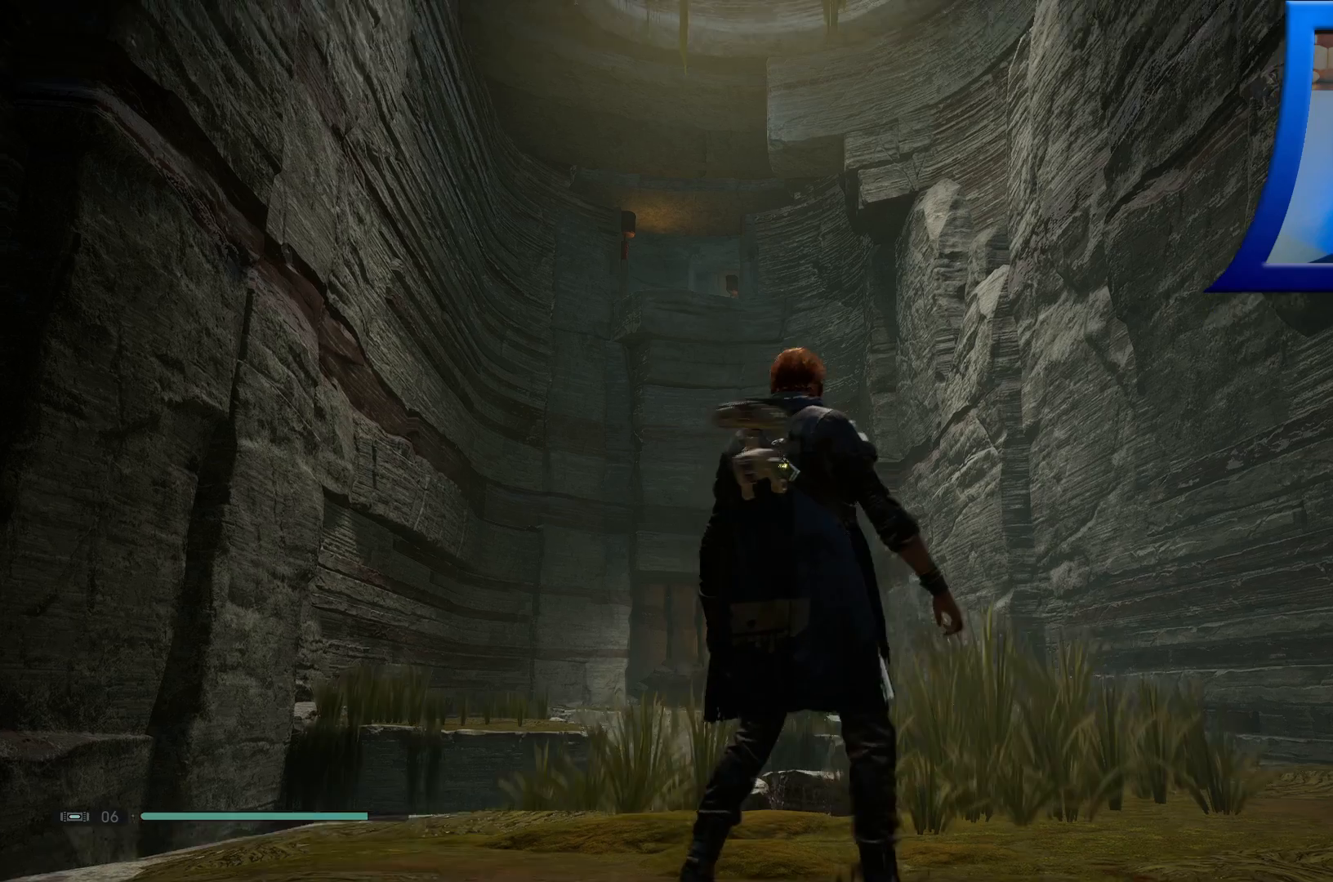
{"buttons": [], "left_stick": "center", "right_stick": "center", "events": [[83, "left_stick", "up"], [150, "right_stick", "left"], [250, "right_stick", "center"], [283, "left_stick", "center"]]}
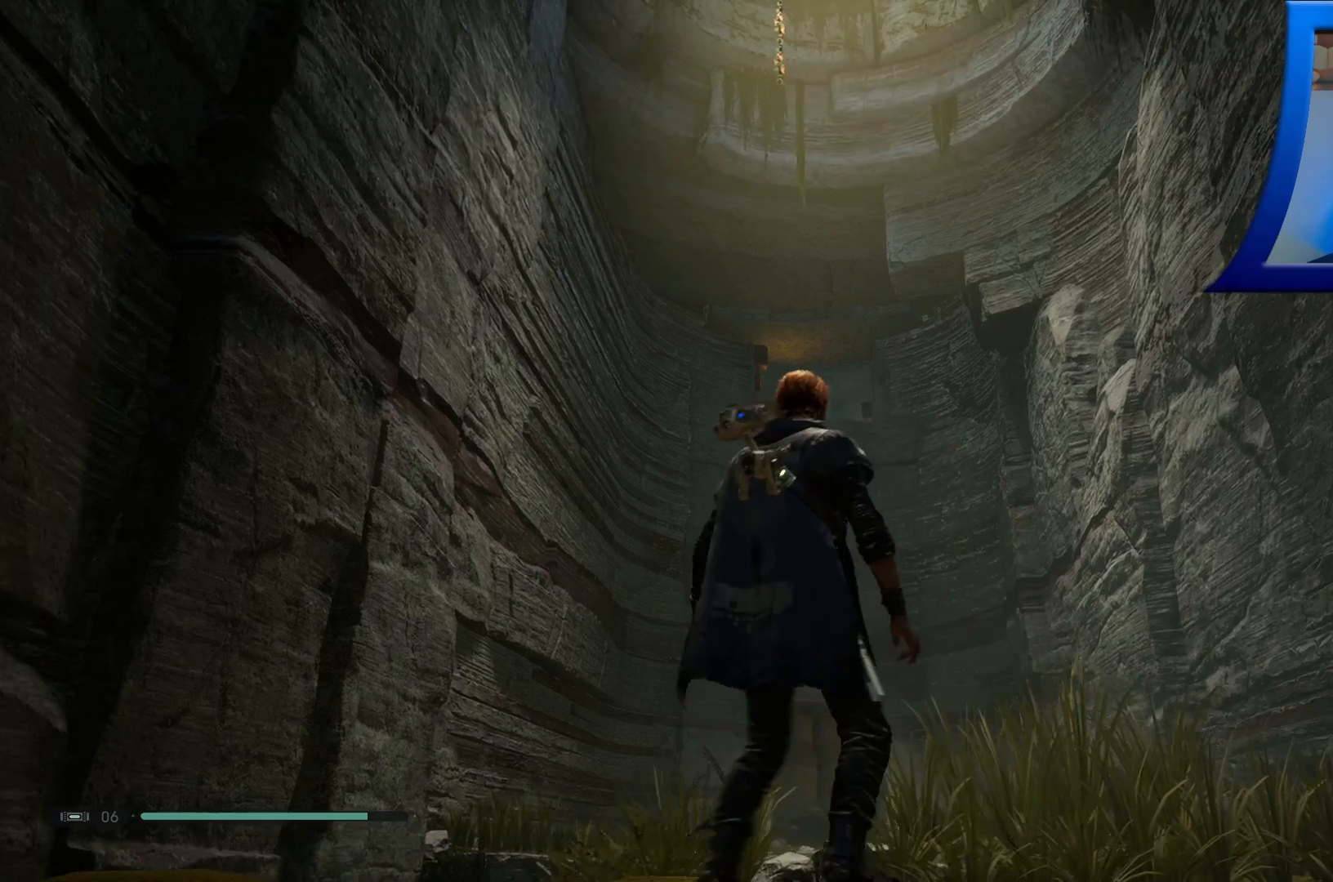
{"buttons": [], "left_stick": "center", "right_stick": "center", "events": [[50, "right_stick", "down"], [117, "right_stick", "center"], [233, "right_stick", "left"], [317, "right_stick", "down"], [367, "right_stick", "center"], [433, "right_stick", "up"], [500, "right_stick", "center"]]}
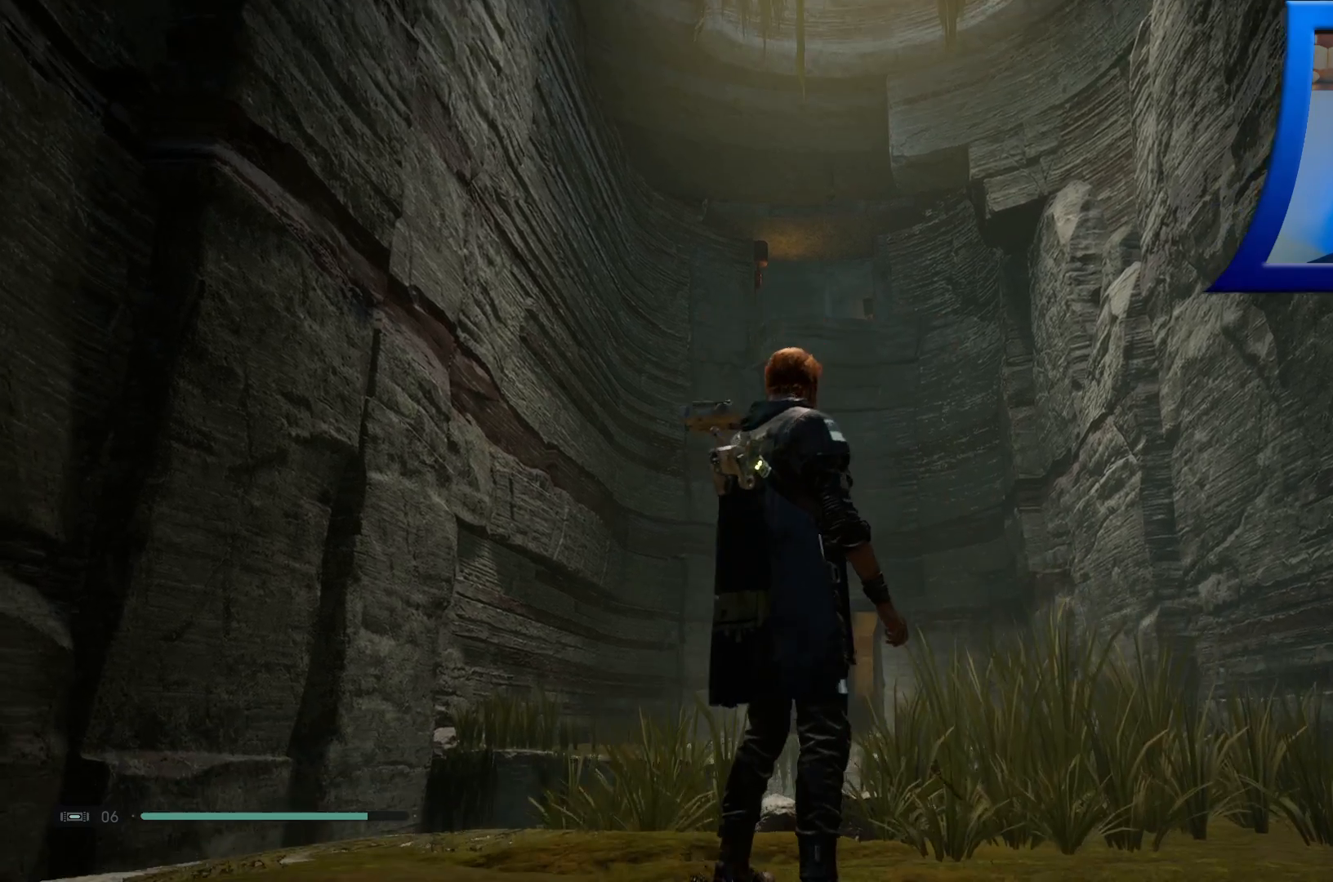
{"buttons": [], "left_stick": "center", "right_stick": "center", "events": [[200, "right_stick", "down-left"], [467, "right_stick", "center"]]}
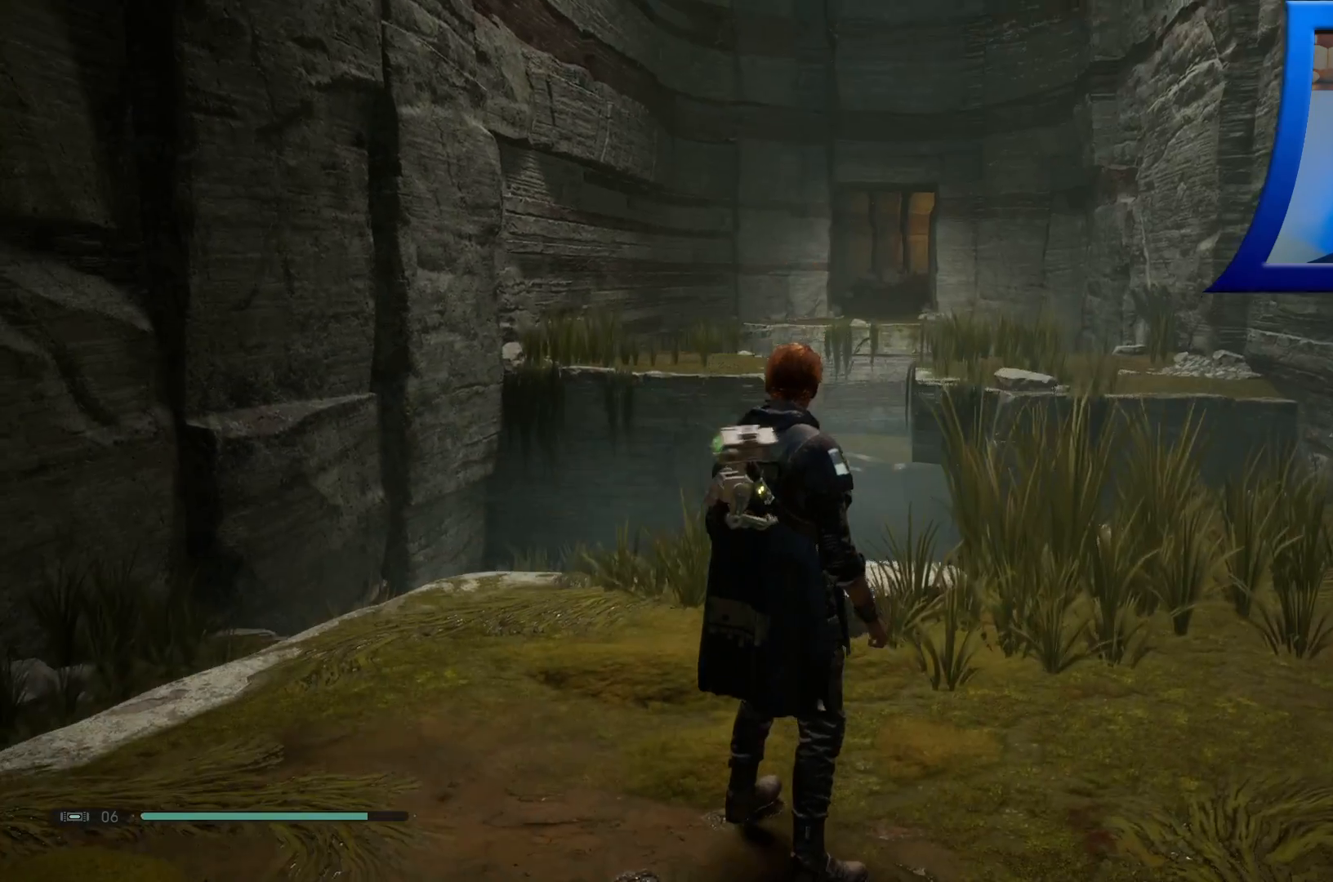
{"buttons": [], "left_stick": "center", "right_stick": "left", "events": [[233, "right_stick", "down-left"], [350, "right_stick", "left"]]}
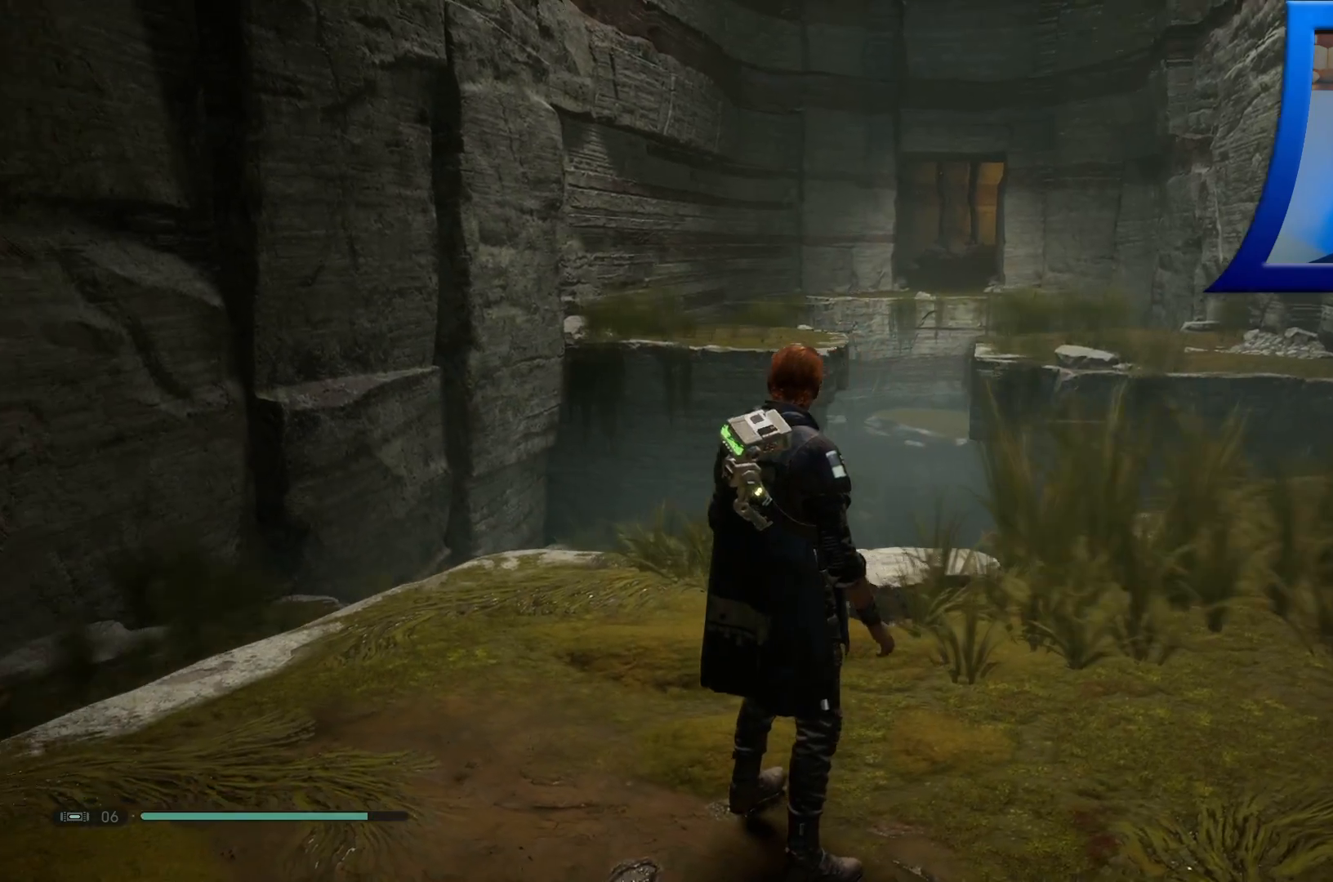
{"buttons": [], "left_stick": "right", "right_stick": "right", "events": [[67, "left_stick", "left"], [150, "right_stick", "down-left"], [167, "left_stick", "down-left"], [283, "right_stick", "center"], [383, "left_stick", "down-right"], [433, "right_stick", "right"], [467, "left_stick", "right"]]}
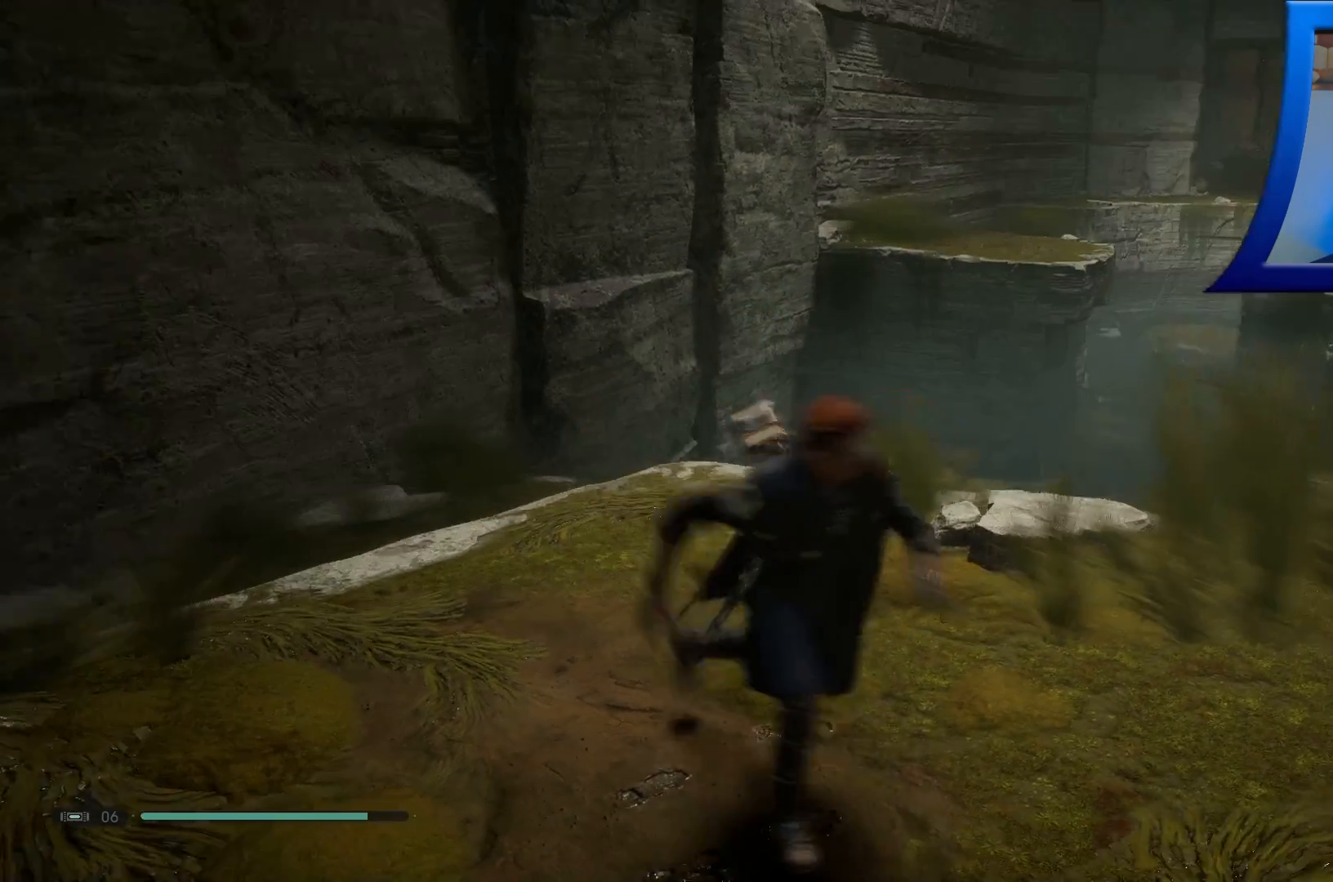
{"buttons": [], "left_stick": "up-right", "right_stick": "center", "events": [[217, "right_stick", "up-right"], [300, "left_stick", "up-right"], [317, "right_stick", "center"]]}